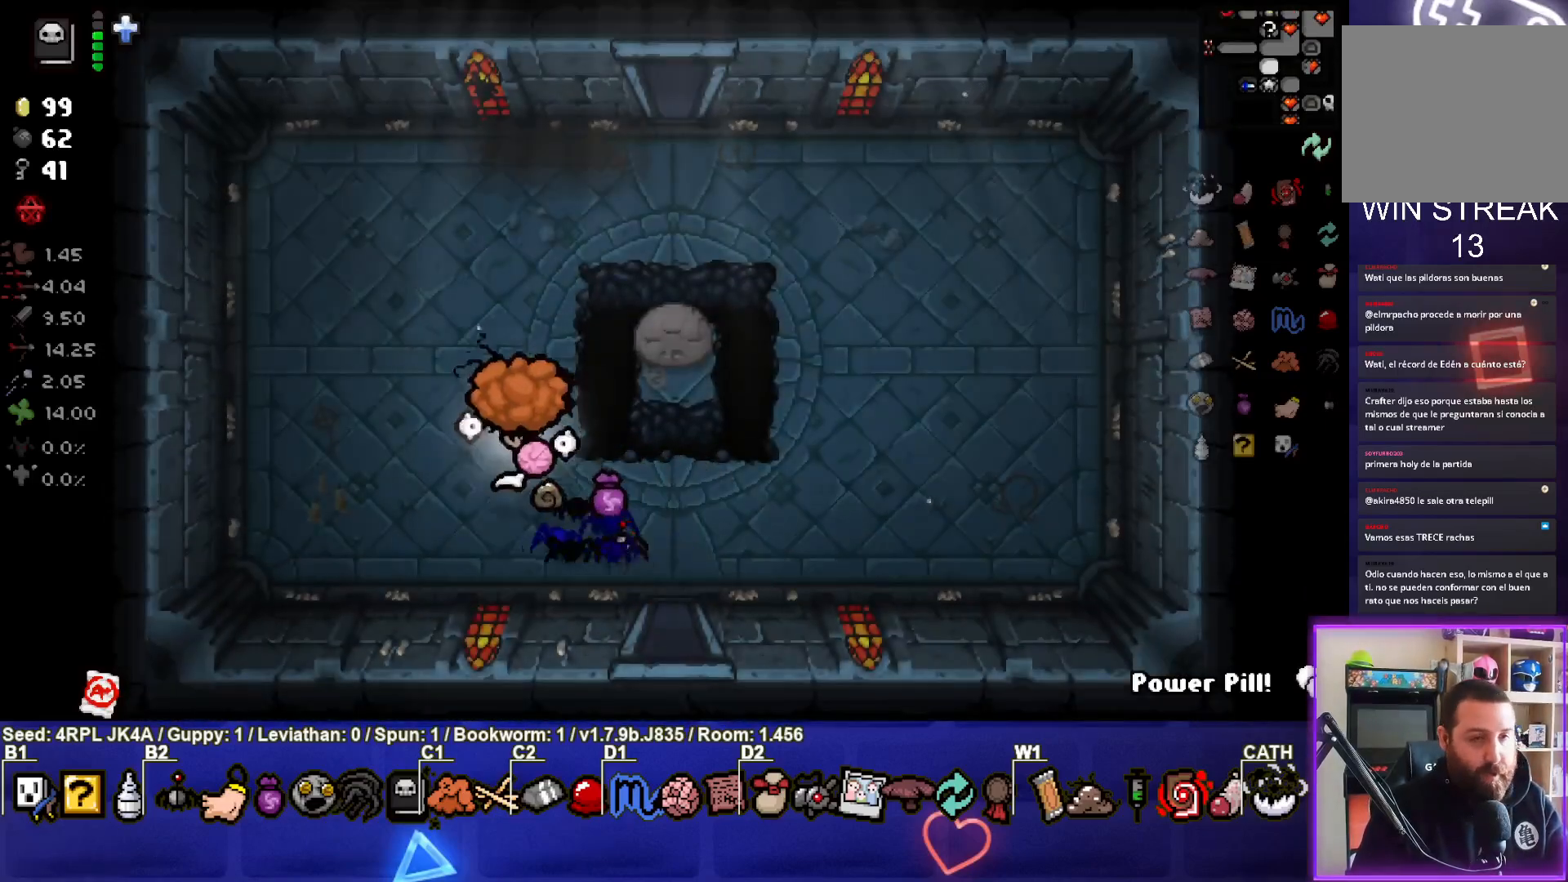
Gameplay with a controller (PlayStation layout); each line is a JSON object with the inputs held at the frame after it. "events" lists button and stick changes between this image and that frame as [ms after this image, input, new state], when the widget could be followed in between.
{"buttons": [], "left_stick": "up-right", "right_stick": "center", "events": [[217, "left_stick", "up-right"]]}
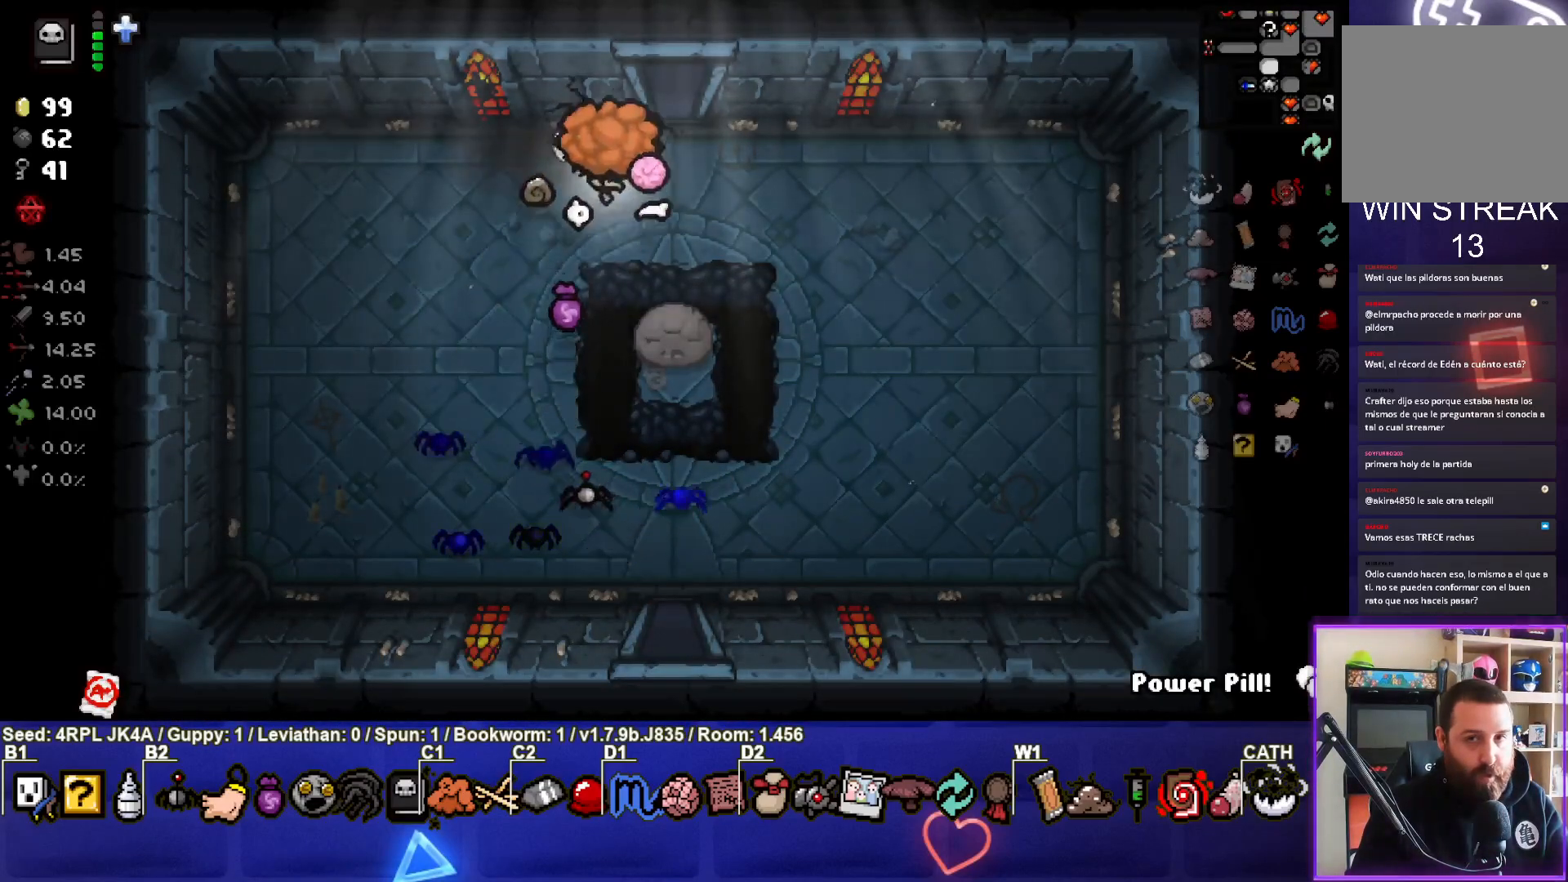
{"buttons": [], "left_stick": "center", "right_stick": "center", "events": [[200, "left_stick", "up"], [350, "left_stick", "center"]]}
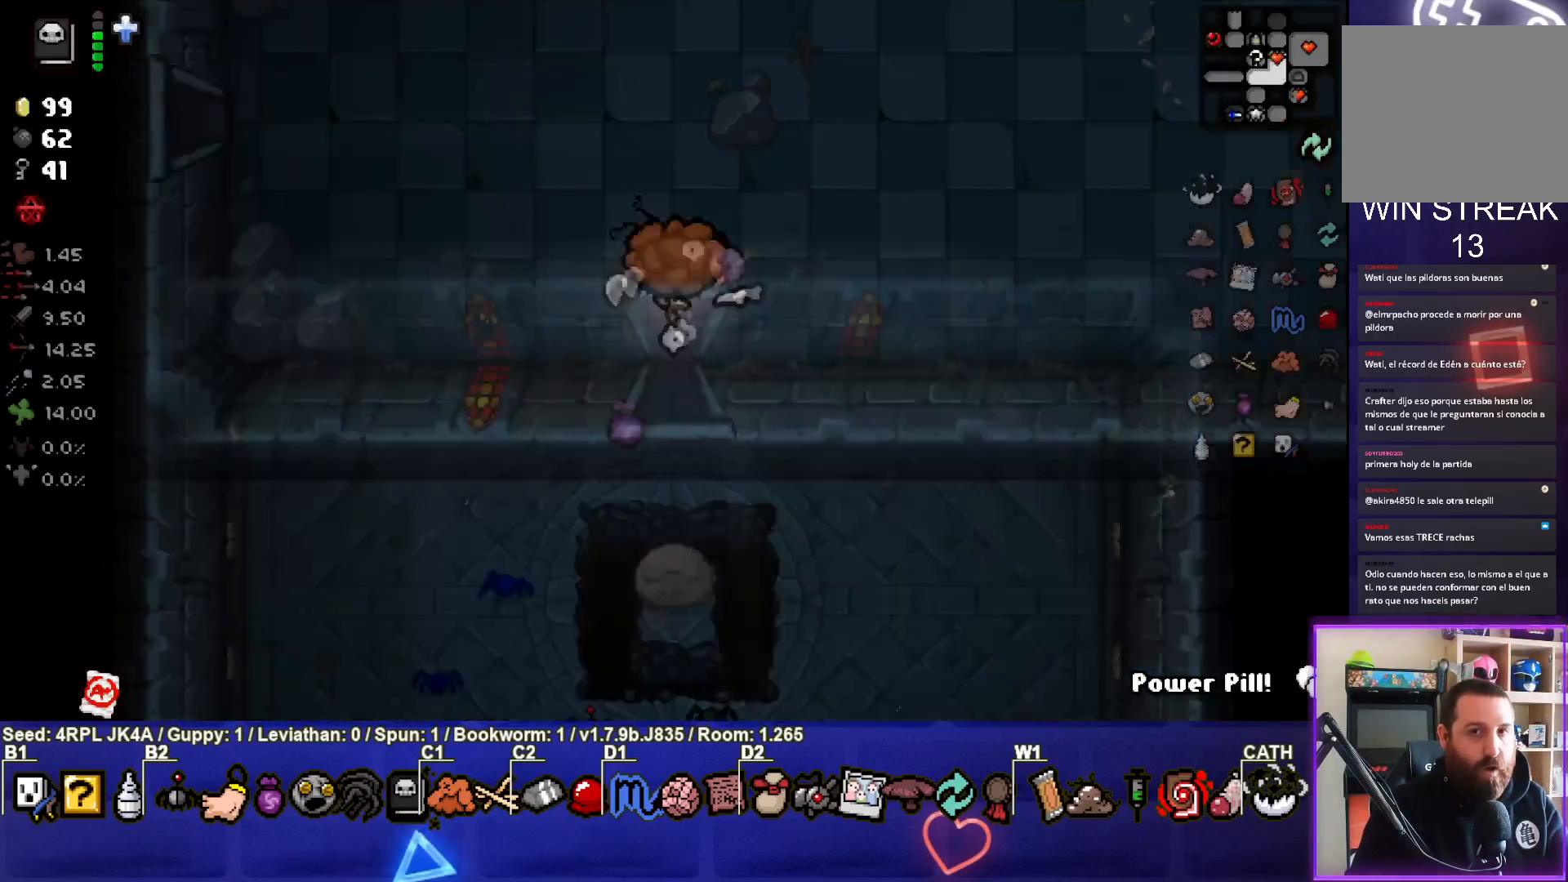
{"buttons": [], "left_stick": "center", "right_stick": "center", "events": []}
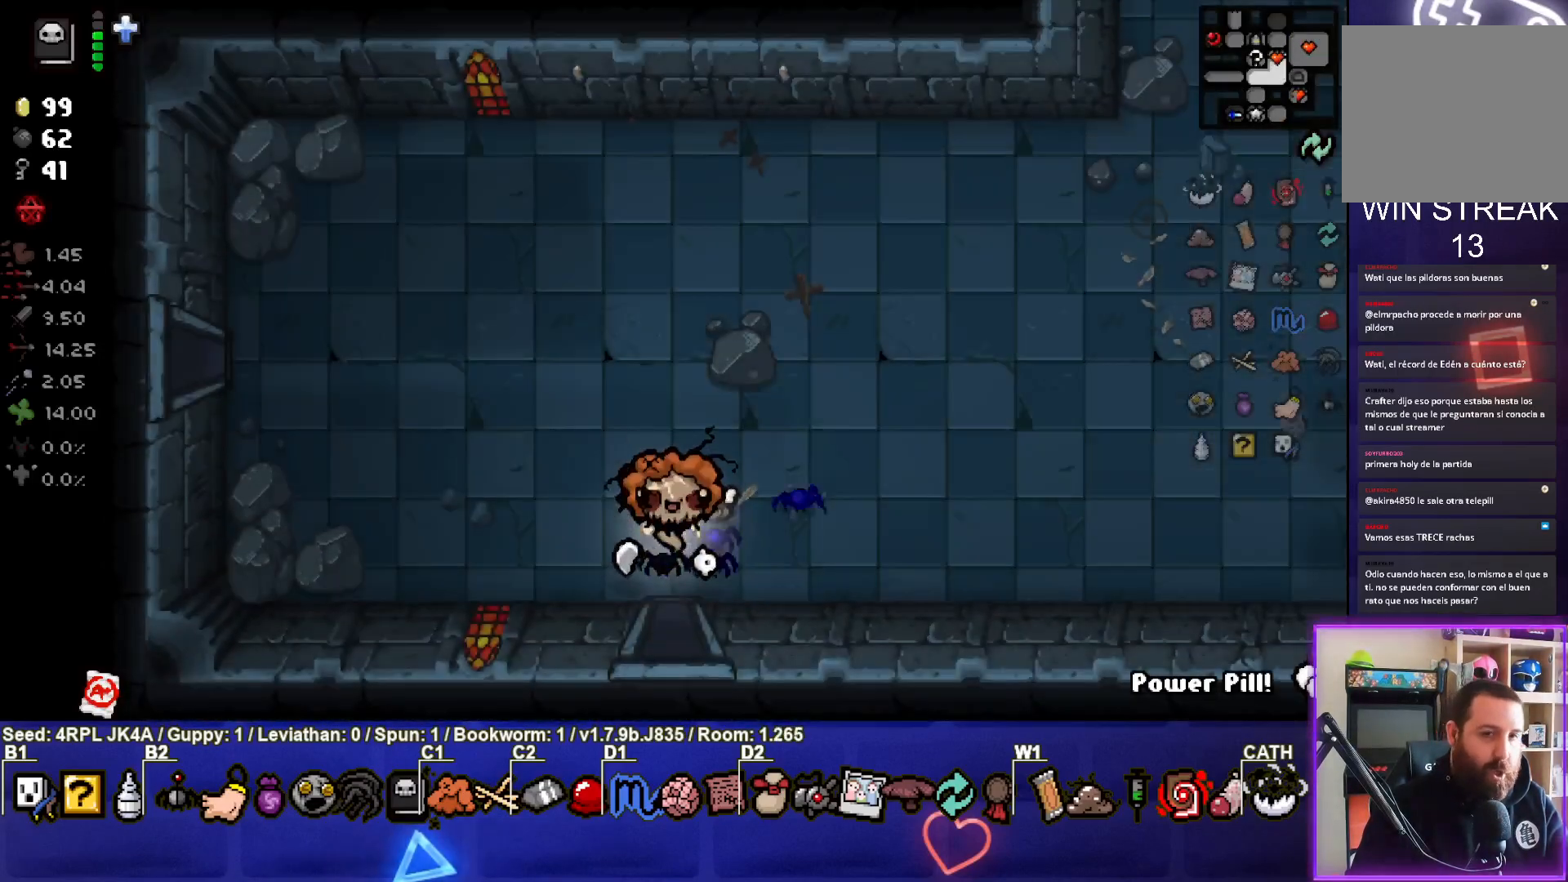
{"buttons": [], "left_stick": "up-right", "right_stick": "center", "events": [[67, "left_stick", "up-right"]]}
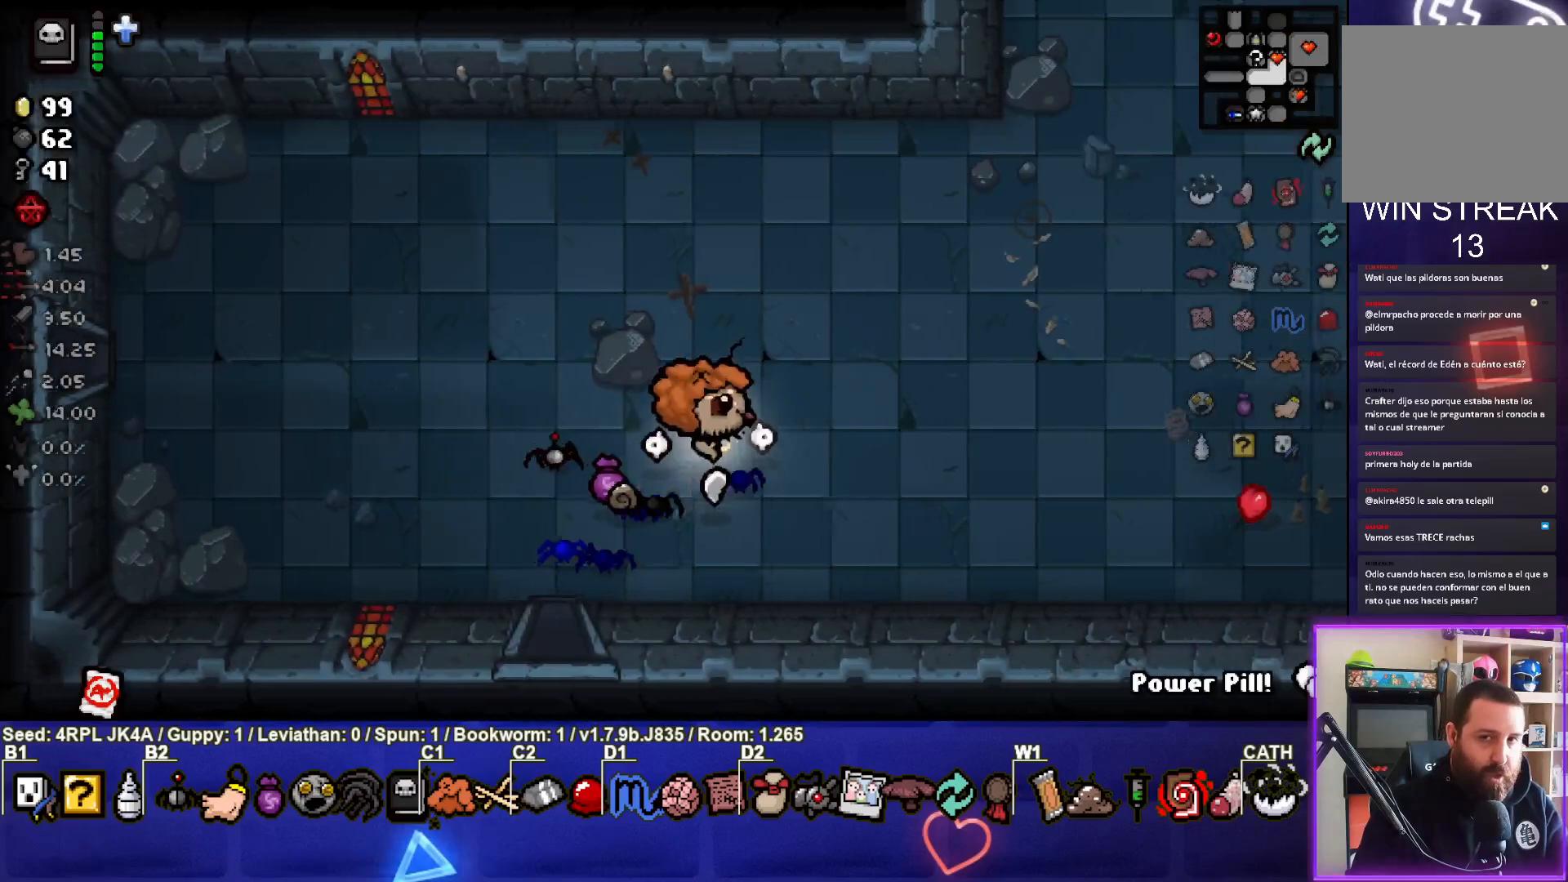
{"buttons": [], "left_stick": "up-right", "right_stick": "center", "events": []}
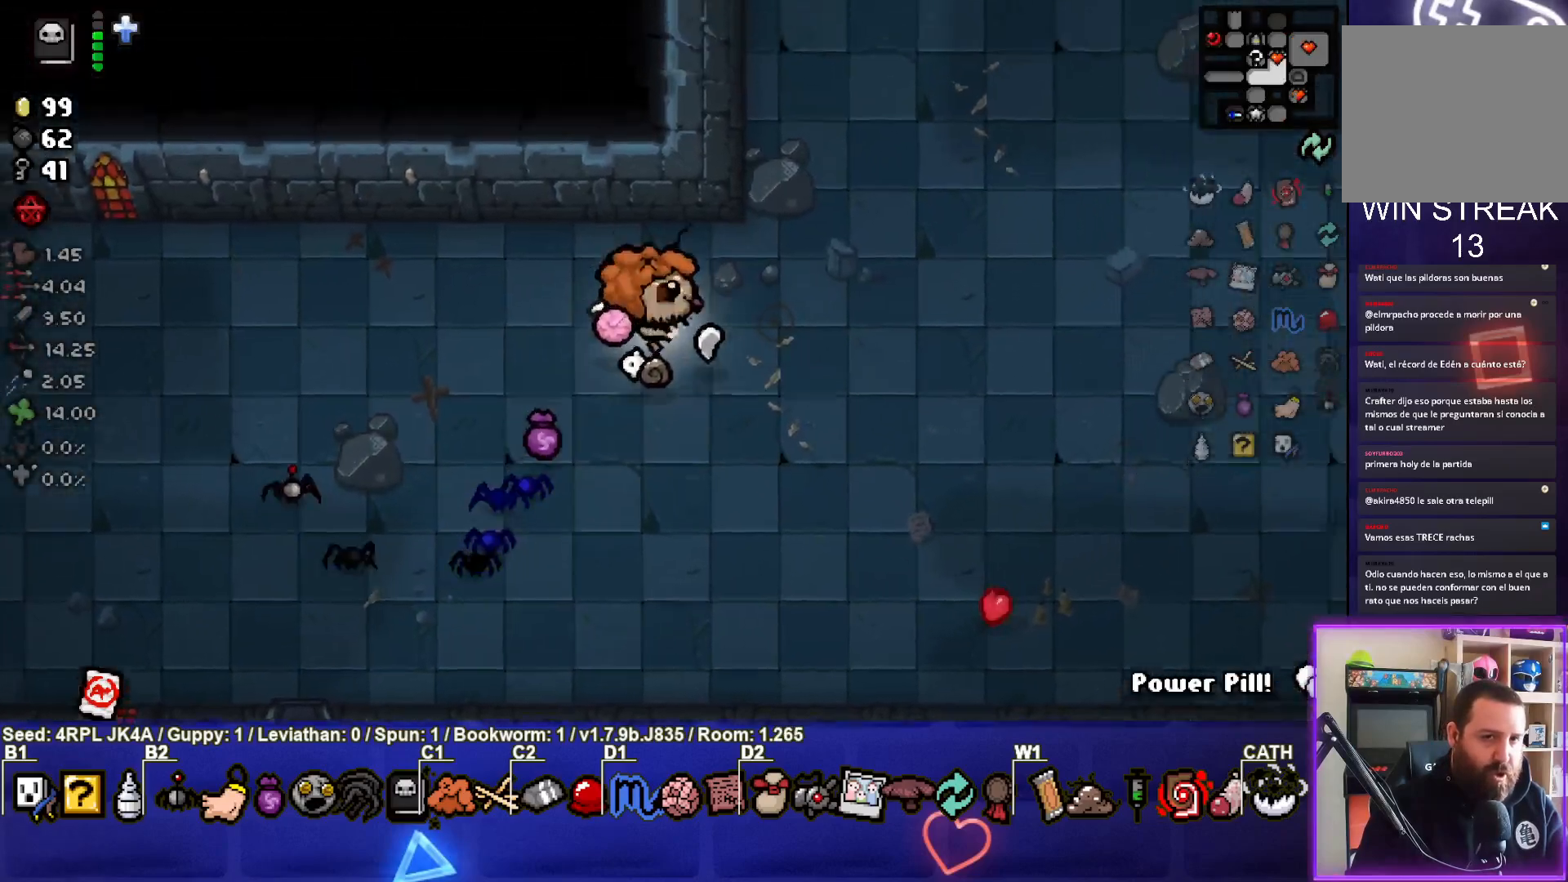
{"buttons": [], "left_stick": "up-right", "right_stick": "center", "events": [[100, "left_stick", "right"], [433, "left_stick", "up-right"]]}
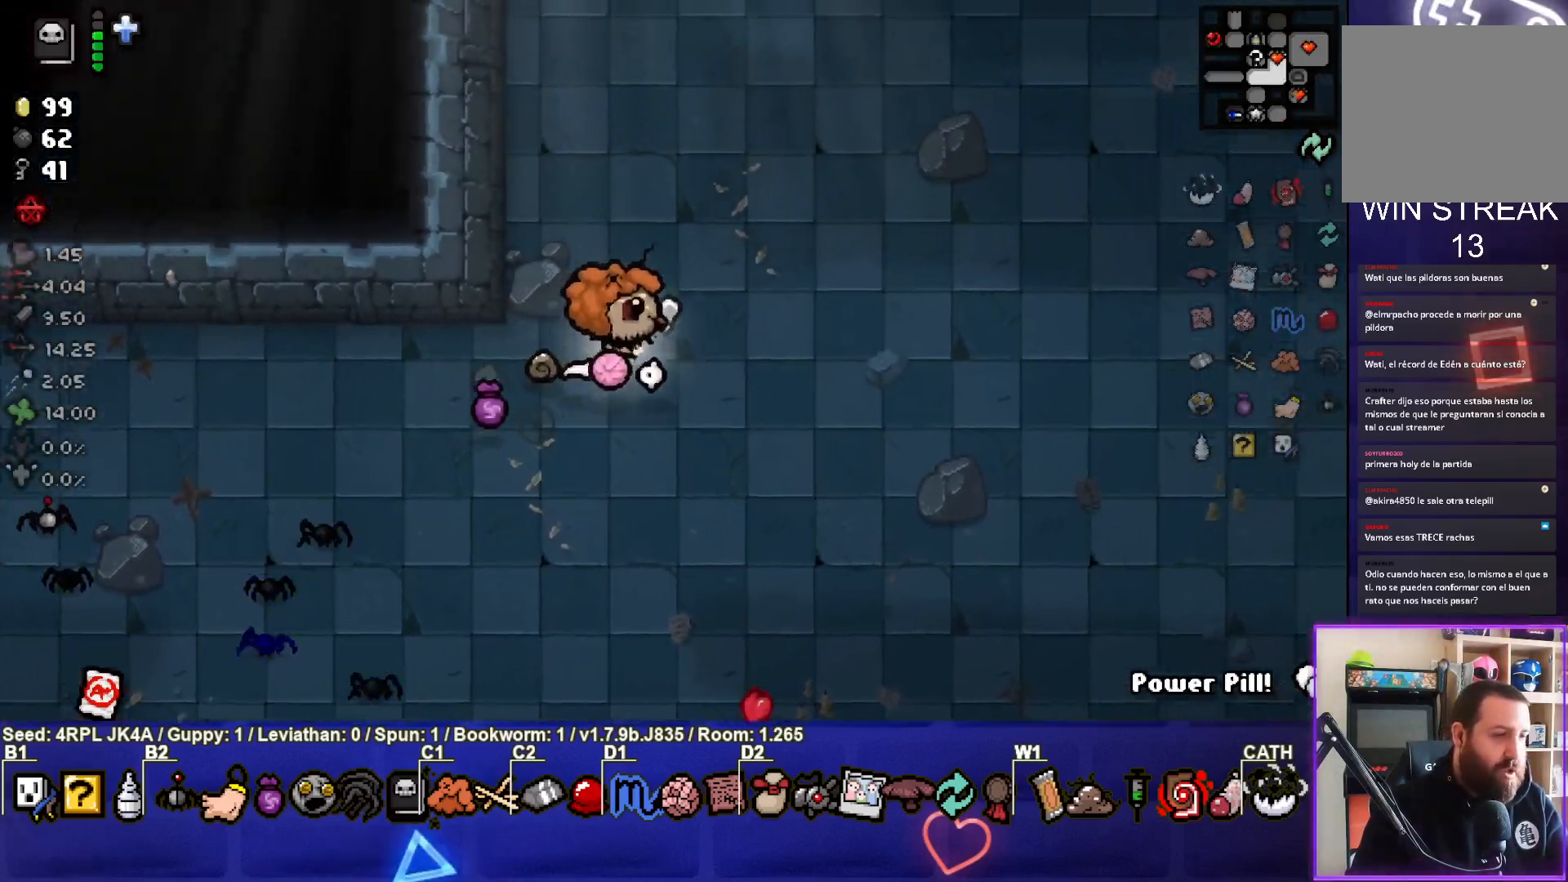
{"buttons": [], "left_stick": "up-right", "right_stick": "center", "events": [[317, "left_stick", "center"], [500, "left_stick", "up-right"]]}
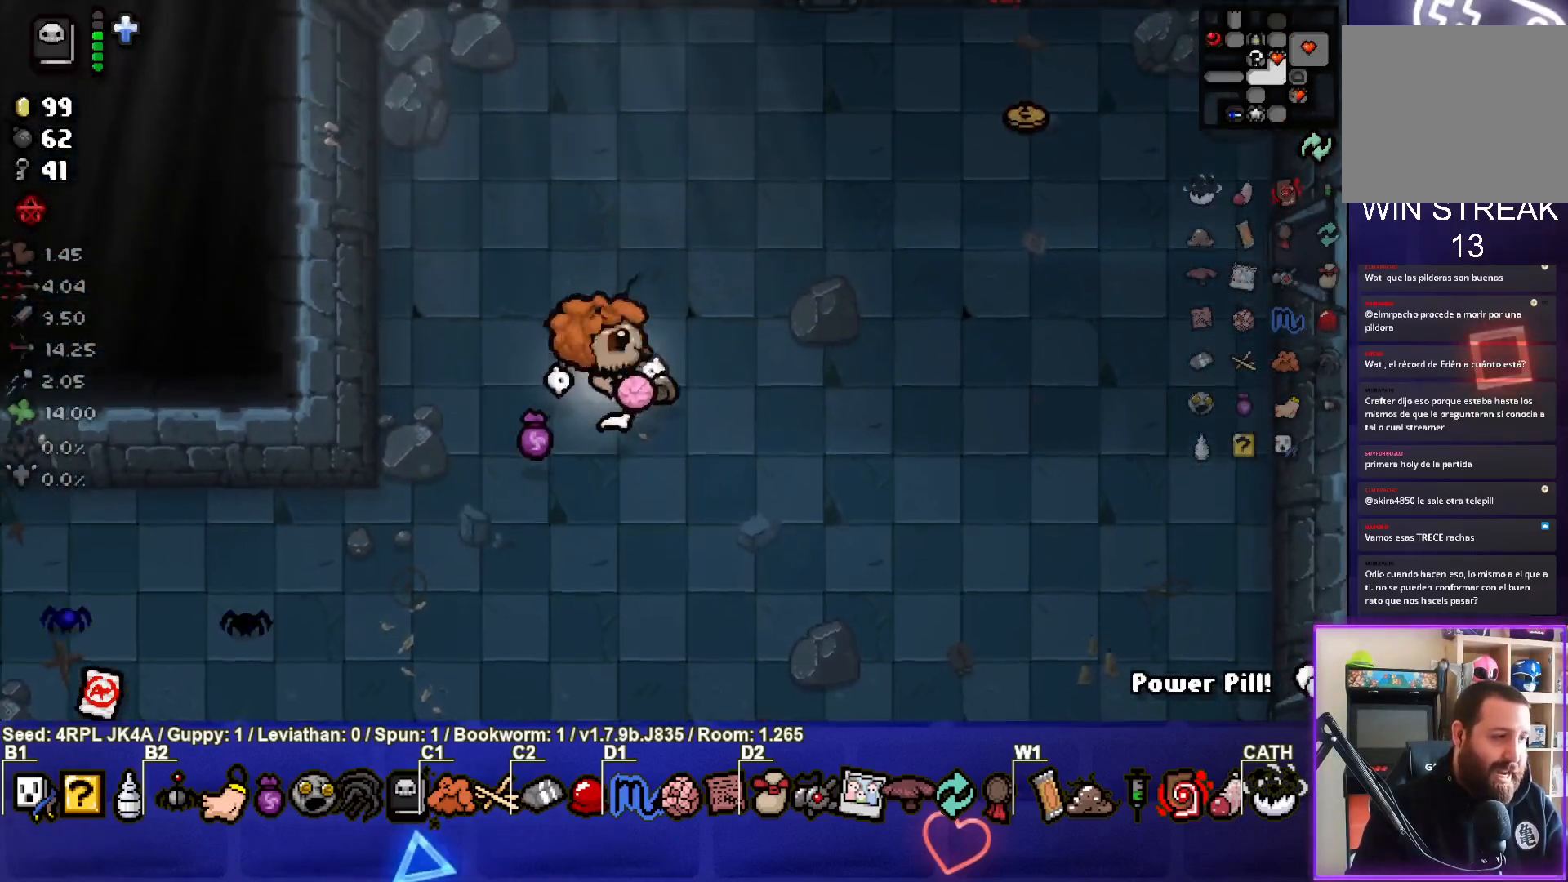
{"buttons": [], "left_stick": "up-right", "right_stick": "center", "events": []}
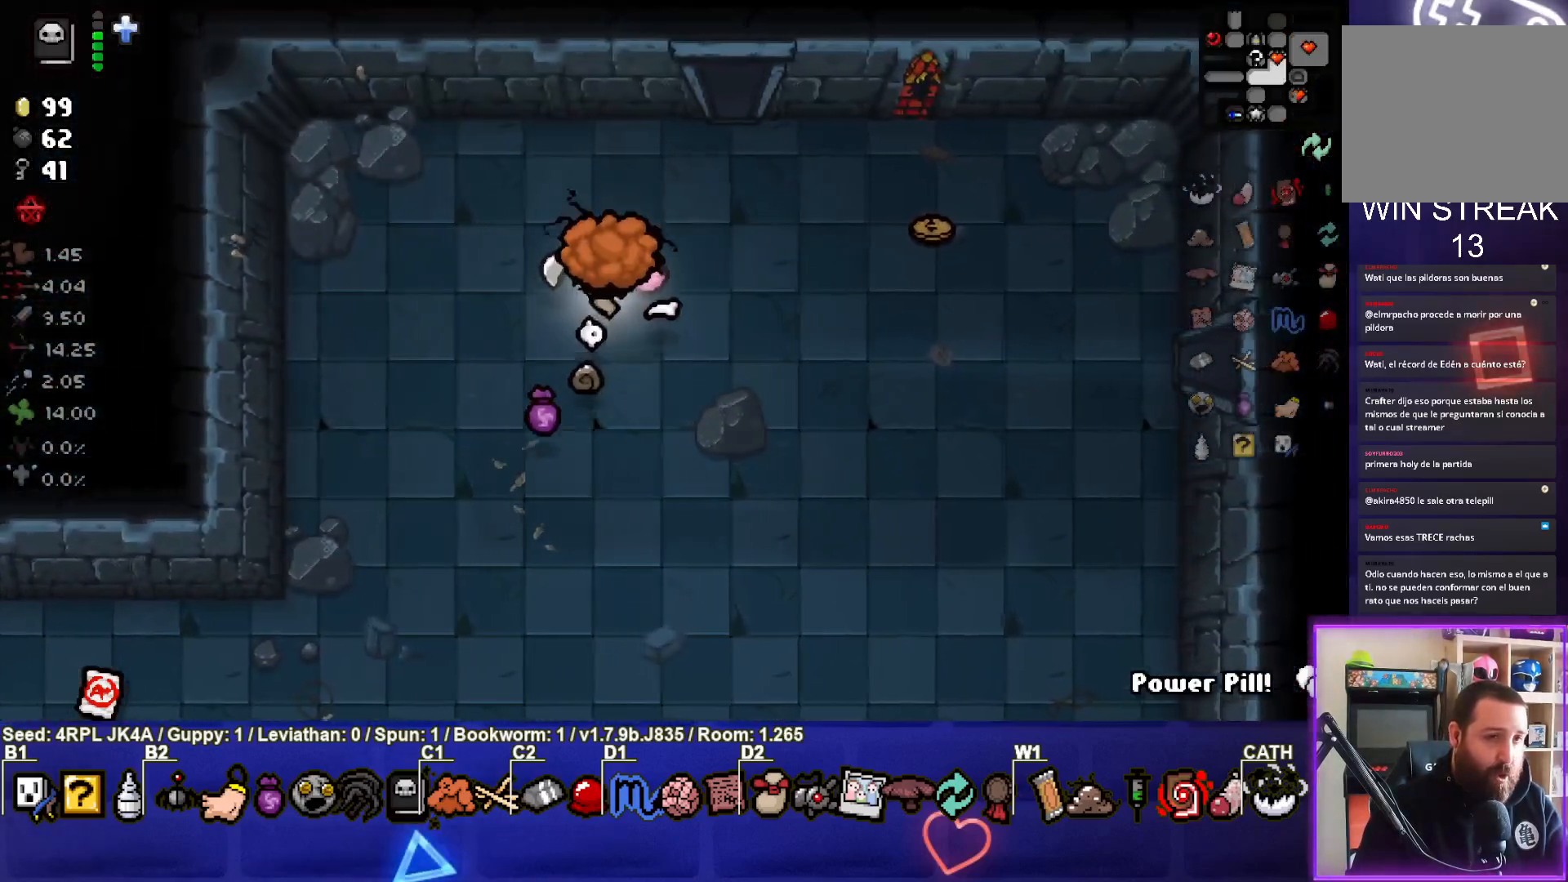
{"buttons": [], "left_stick": "up", "right_stick": "center", "events": [[367, "left_stick", "up"]]}
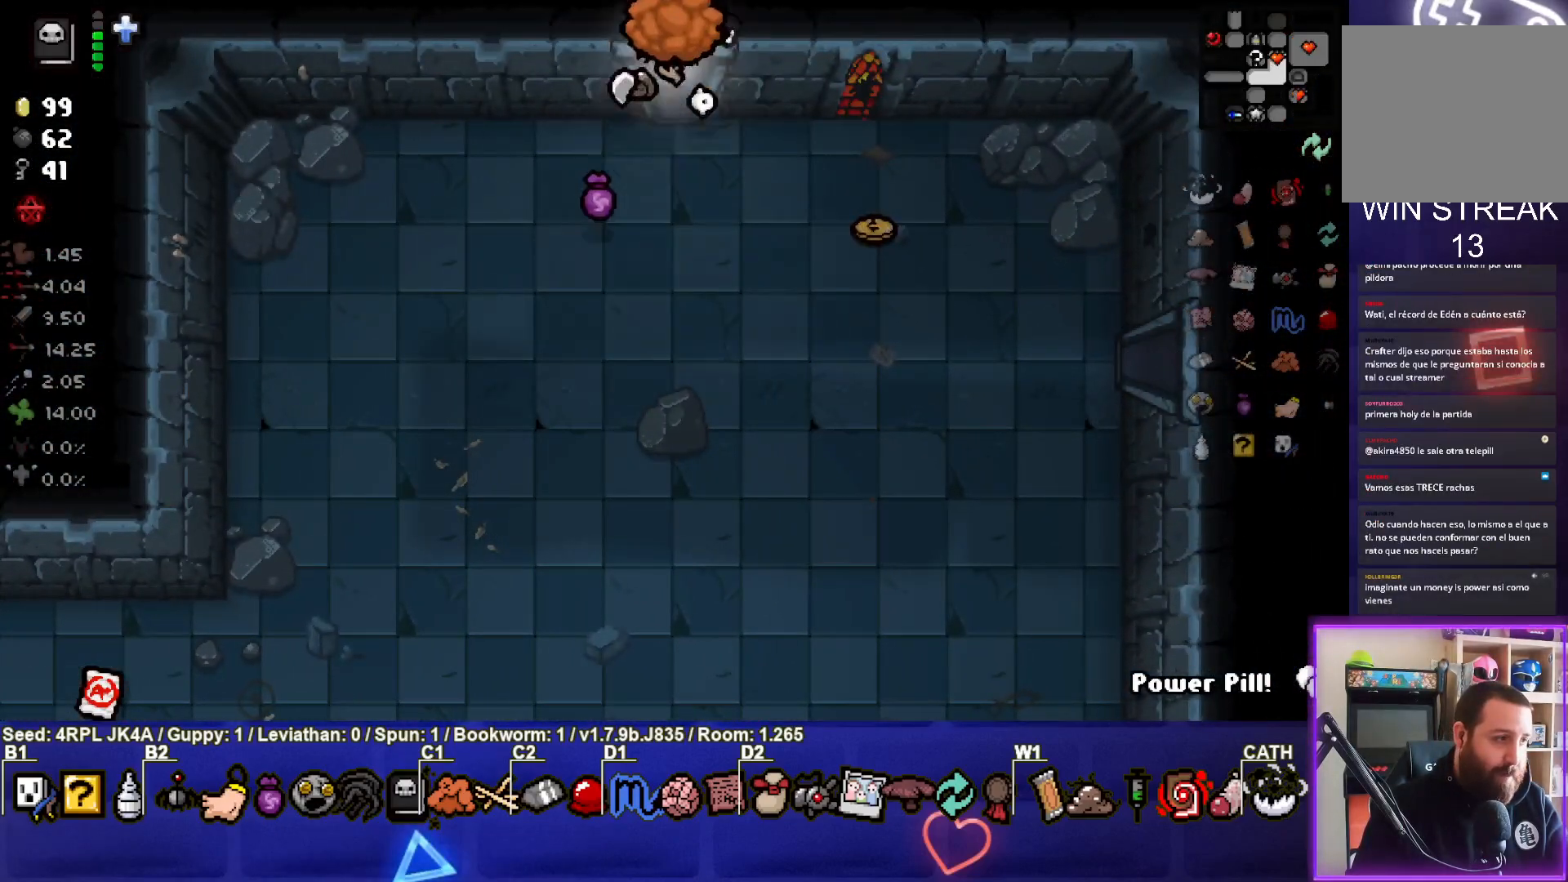
{"buttons": [], "left_stick": "center", "right_stick": "center", "events": [[167, "left_stick", "center"]]}
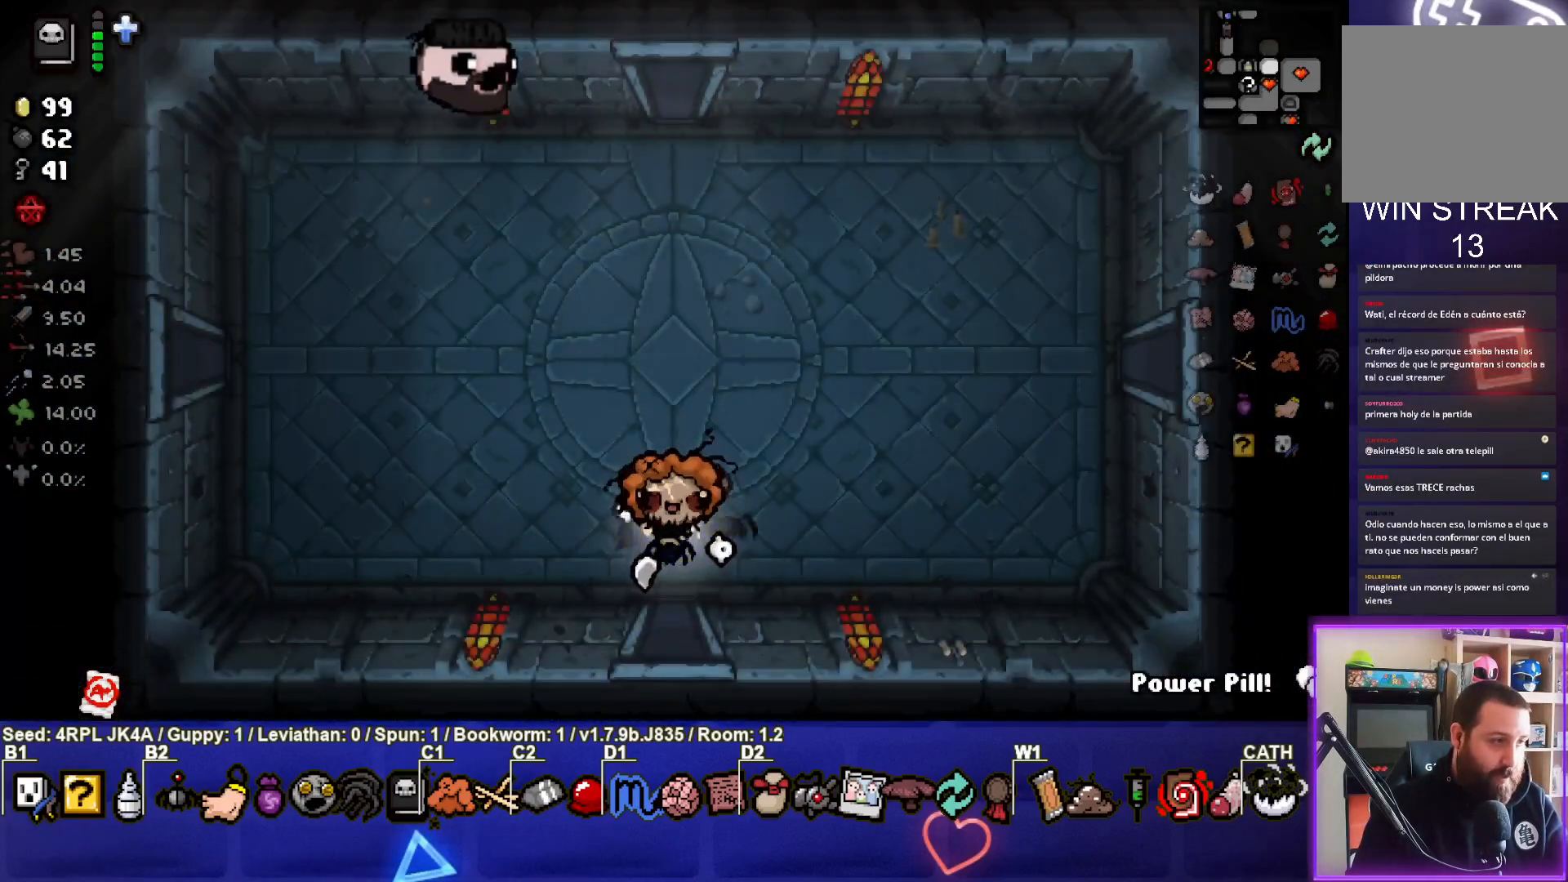
{"buttons": [], "left_stick": "left", "right_stick": "center", "events": [[100, "left_stick", "left"]]}
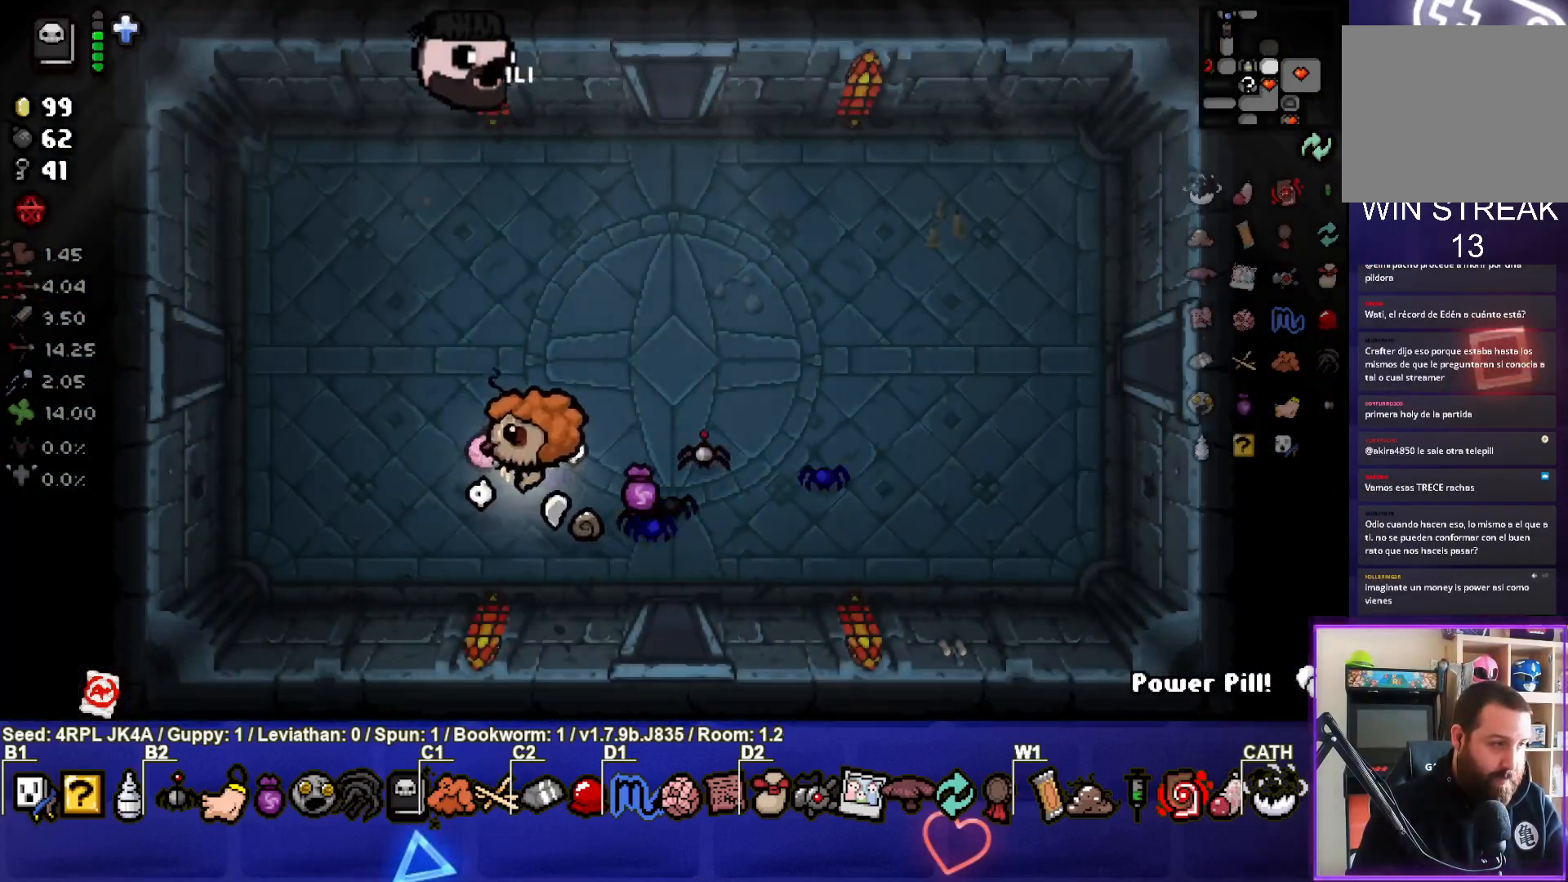
{"buttons": [], "left_stick": "left", "right_stick": "center", "events": []}
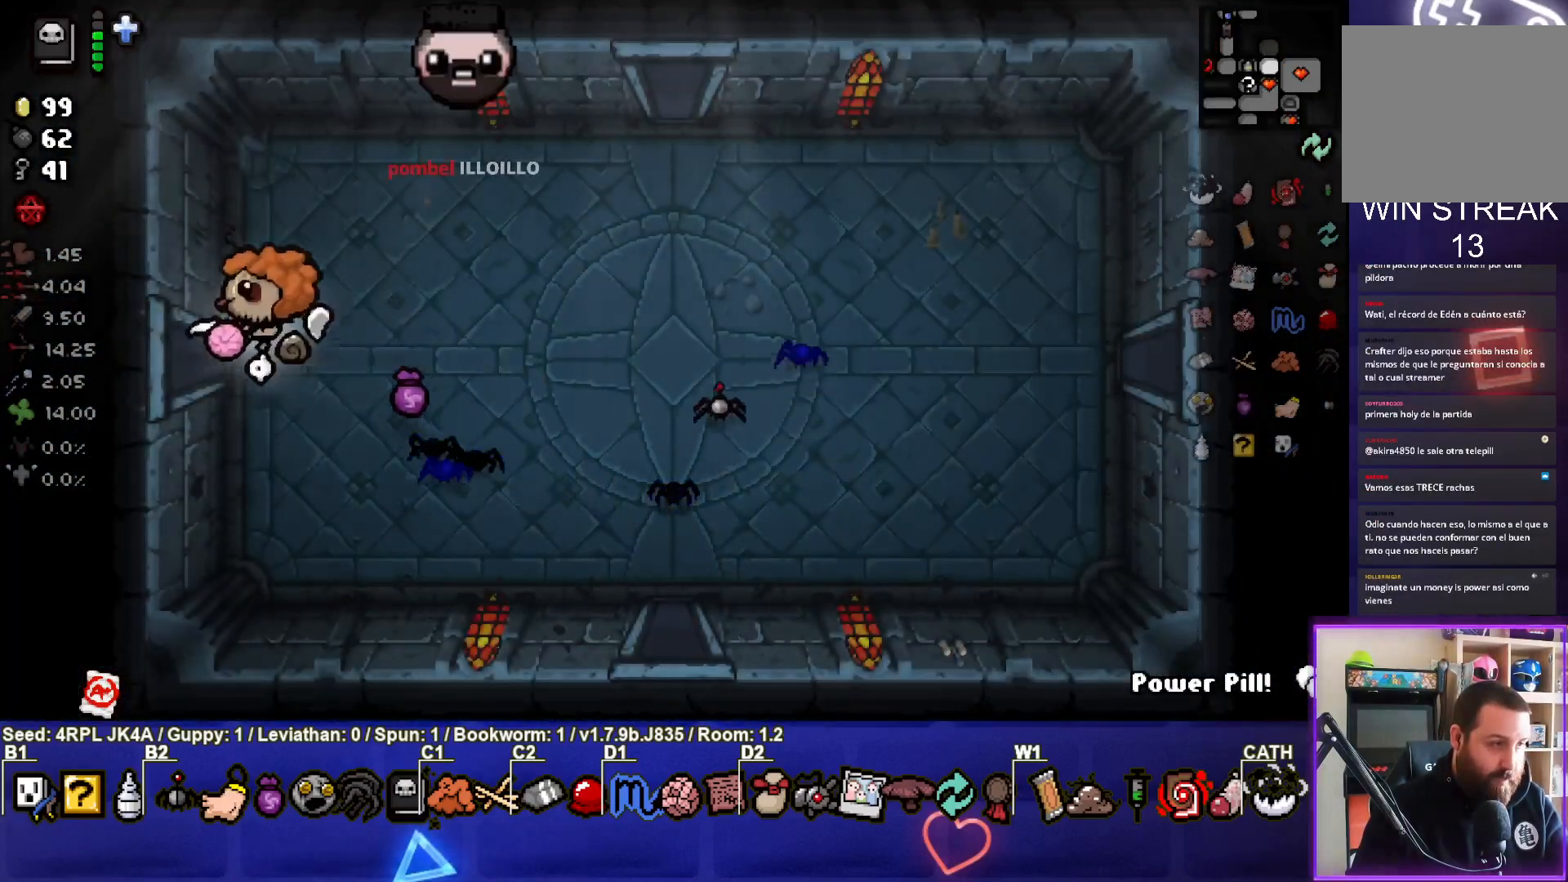
{"buttons": [], "left_stick": "center", "right_stick": "center", "events": [[317, "left_stick", "center"]]}
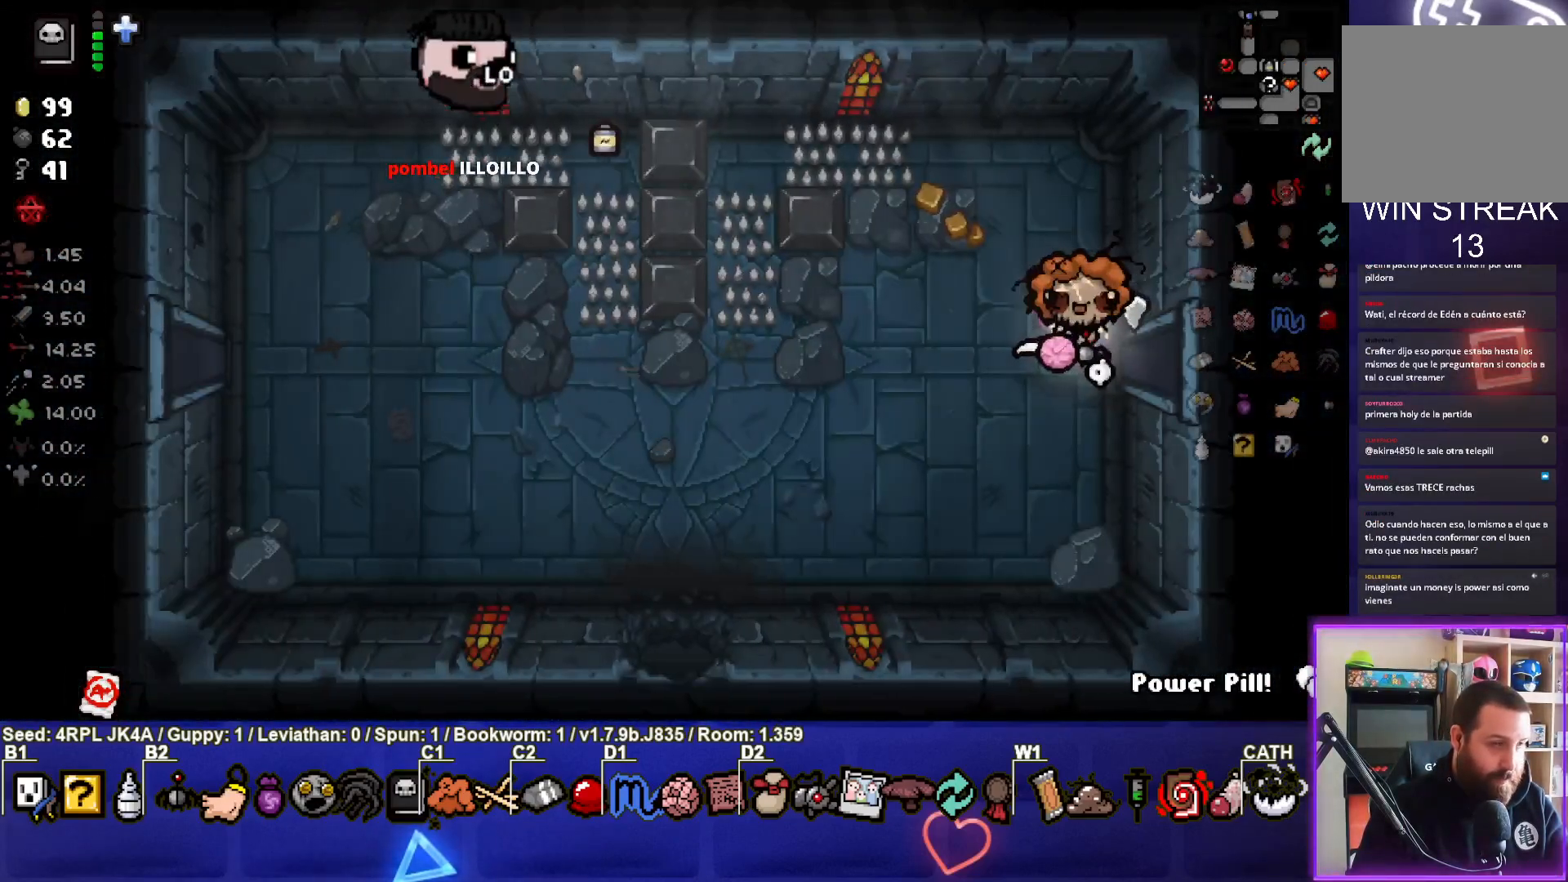
{"buttons": [], "left_stick": "left", "right_stick": "center", "events": [[317, "left_stick", "left"]]}
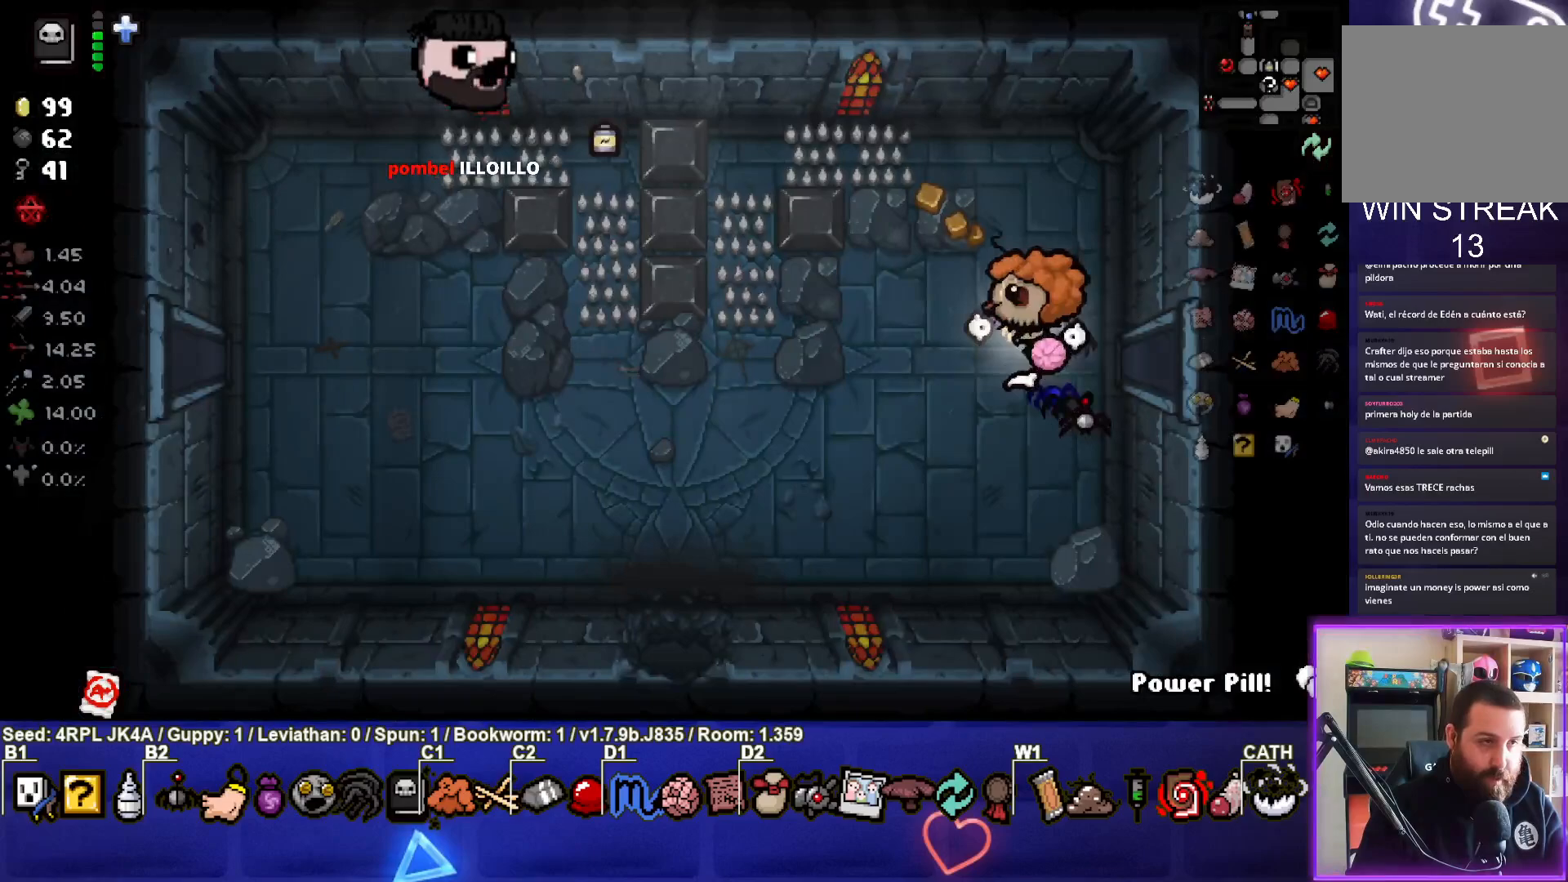
{"buttons": [], "left_stick": "up-left", "right_stick": "center", "events": [[433, "left_stick", "up-left"]]}
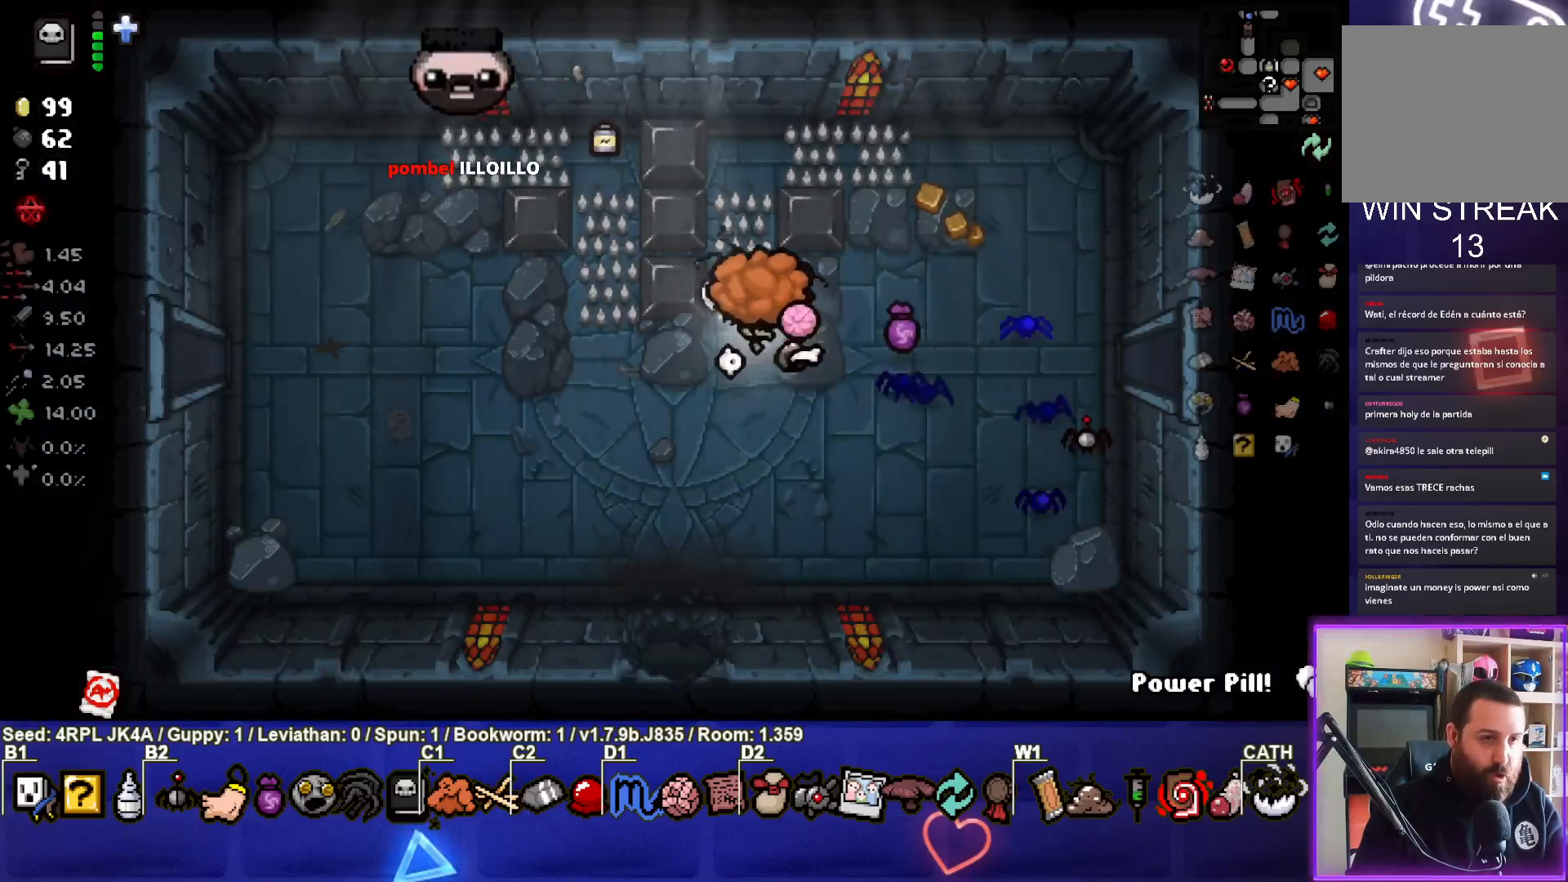
{"buttons": [], "left_stick": "up-left", "right_stick": "center", "events": []}
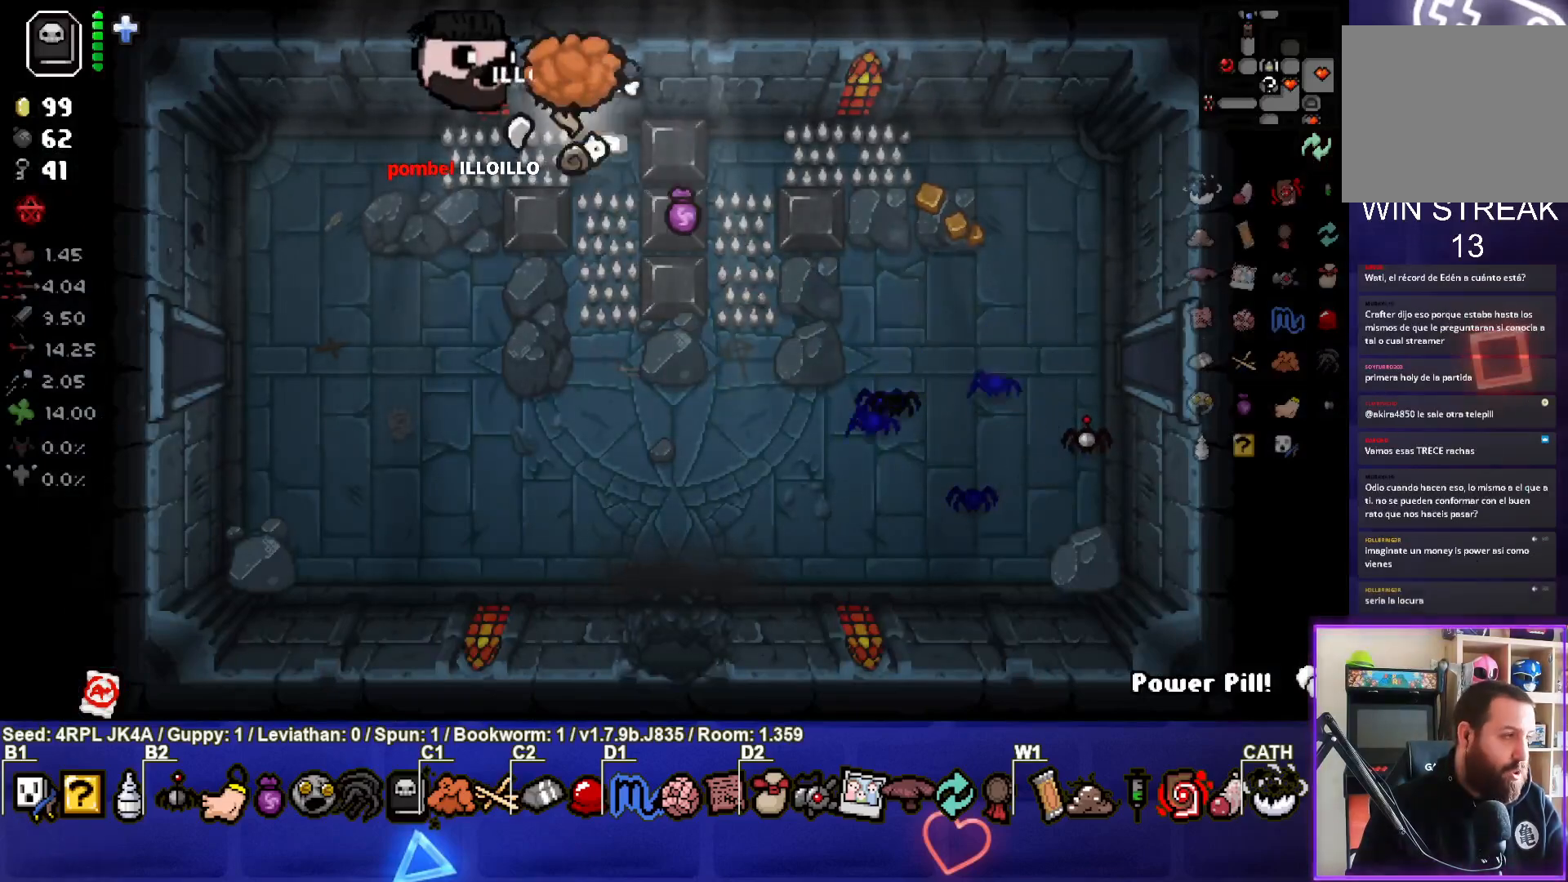
{"buttons": [], "left_stick": "down-right", "right_stick": "center", "events": [[17, "left_stick", "down-right"]]}
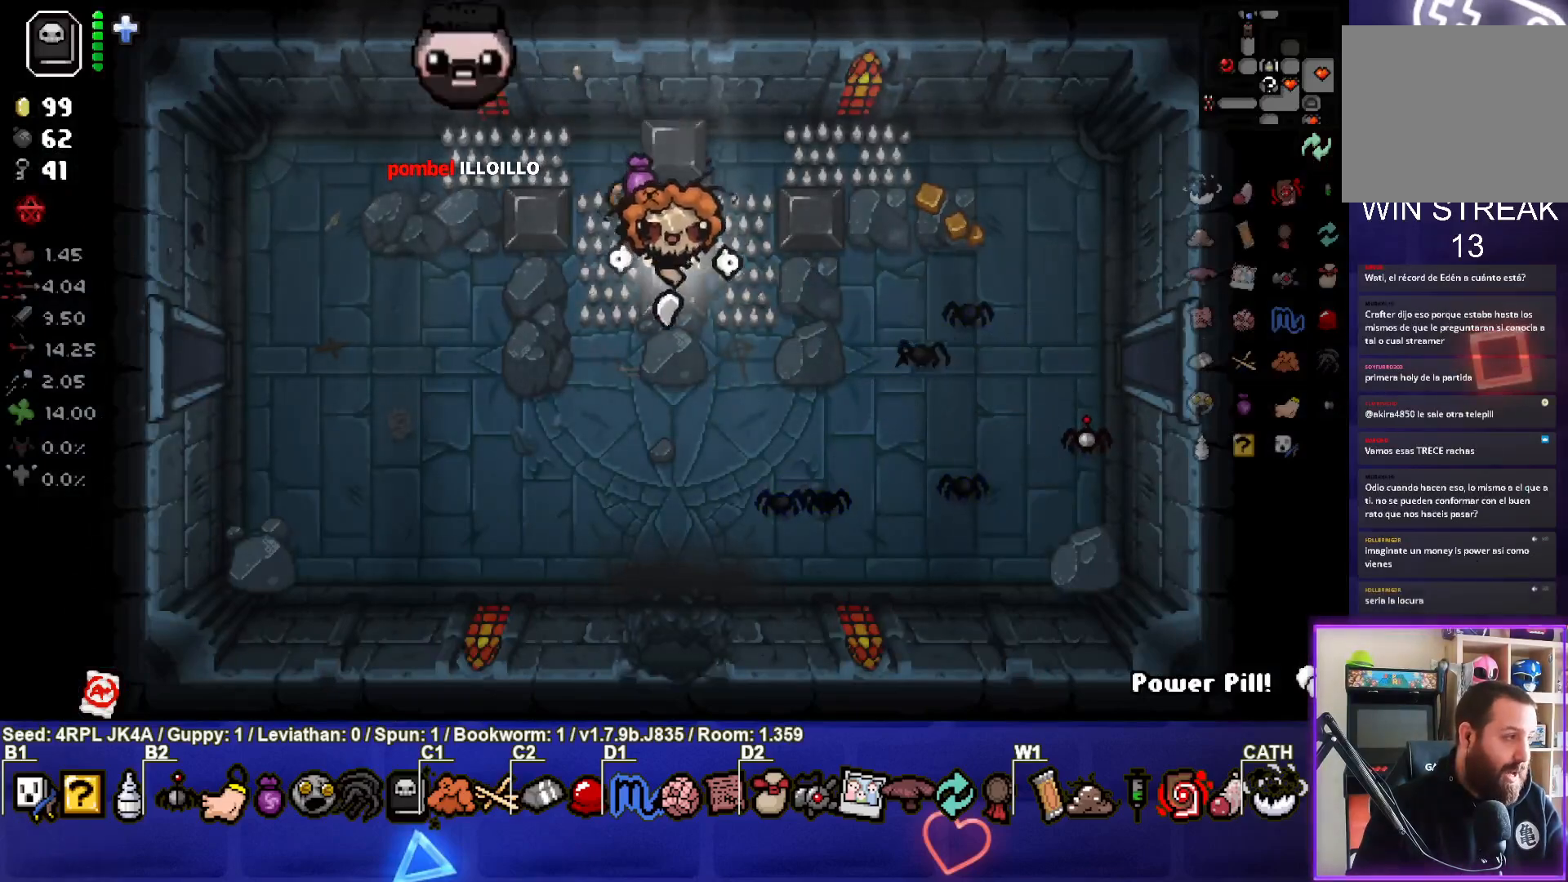
{"buttons": [], "left_stick": "right", "right_stick": "center", "events": [[217, "left_stick", "right"]]}
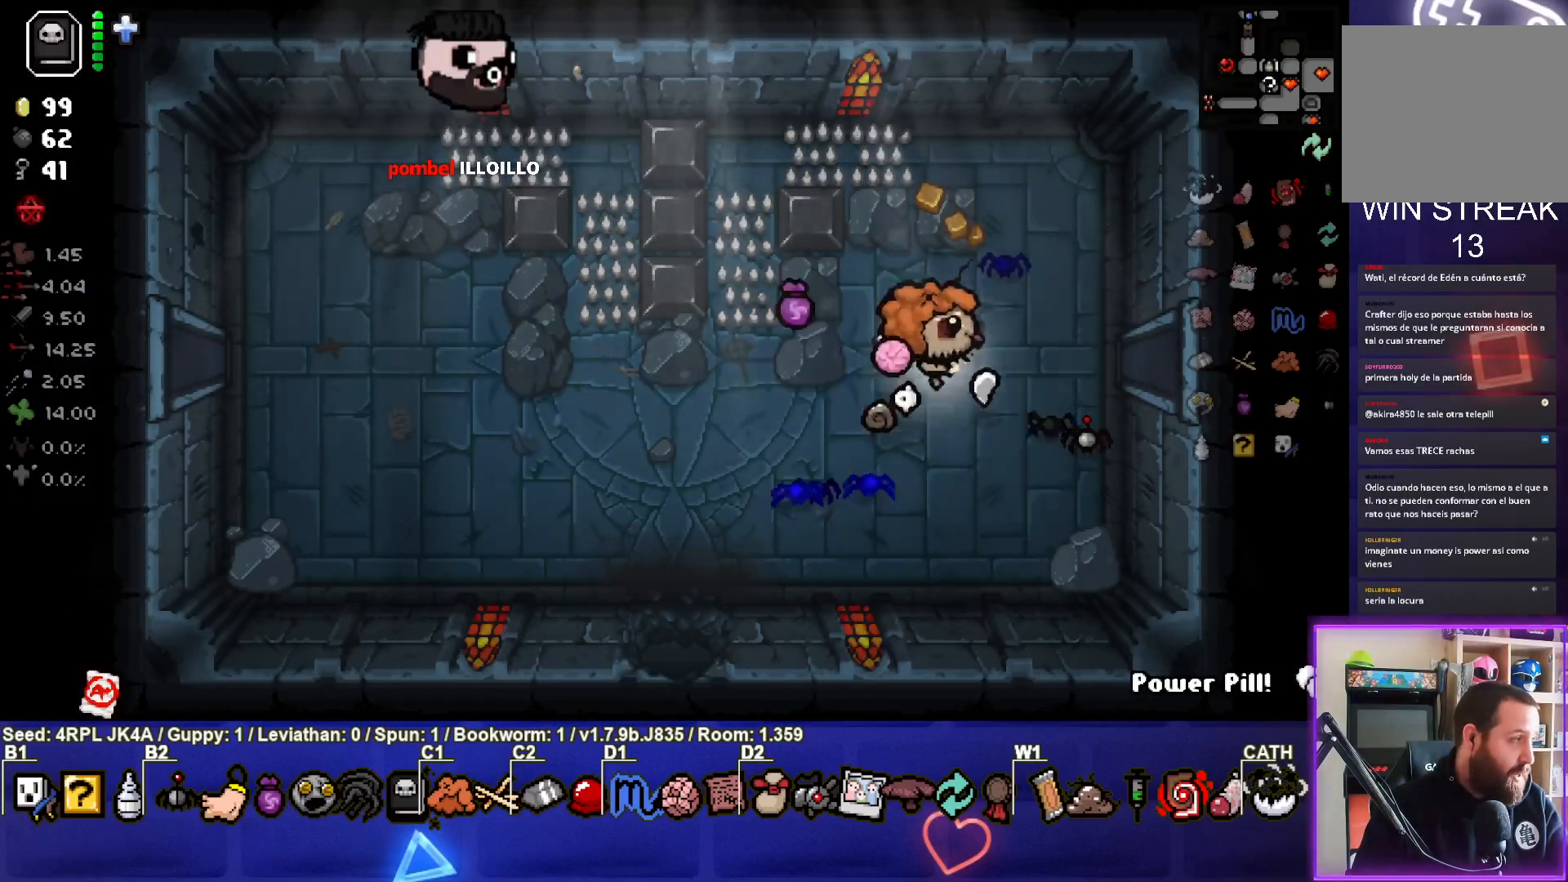
{"buttons": [], "left_stick": "right", "right_stick": "center", "events": []}
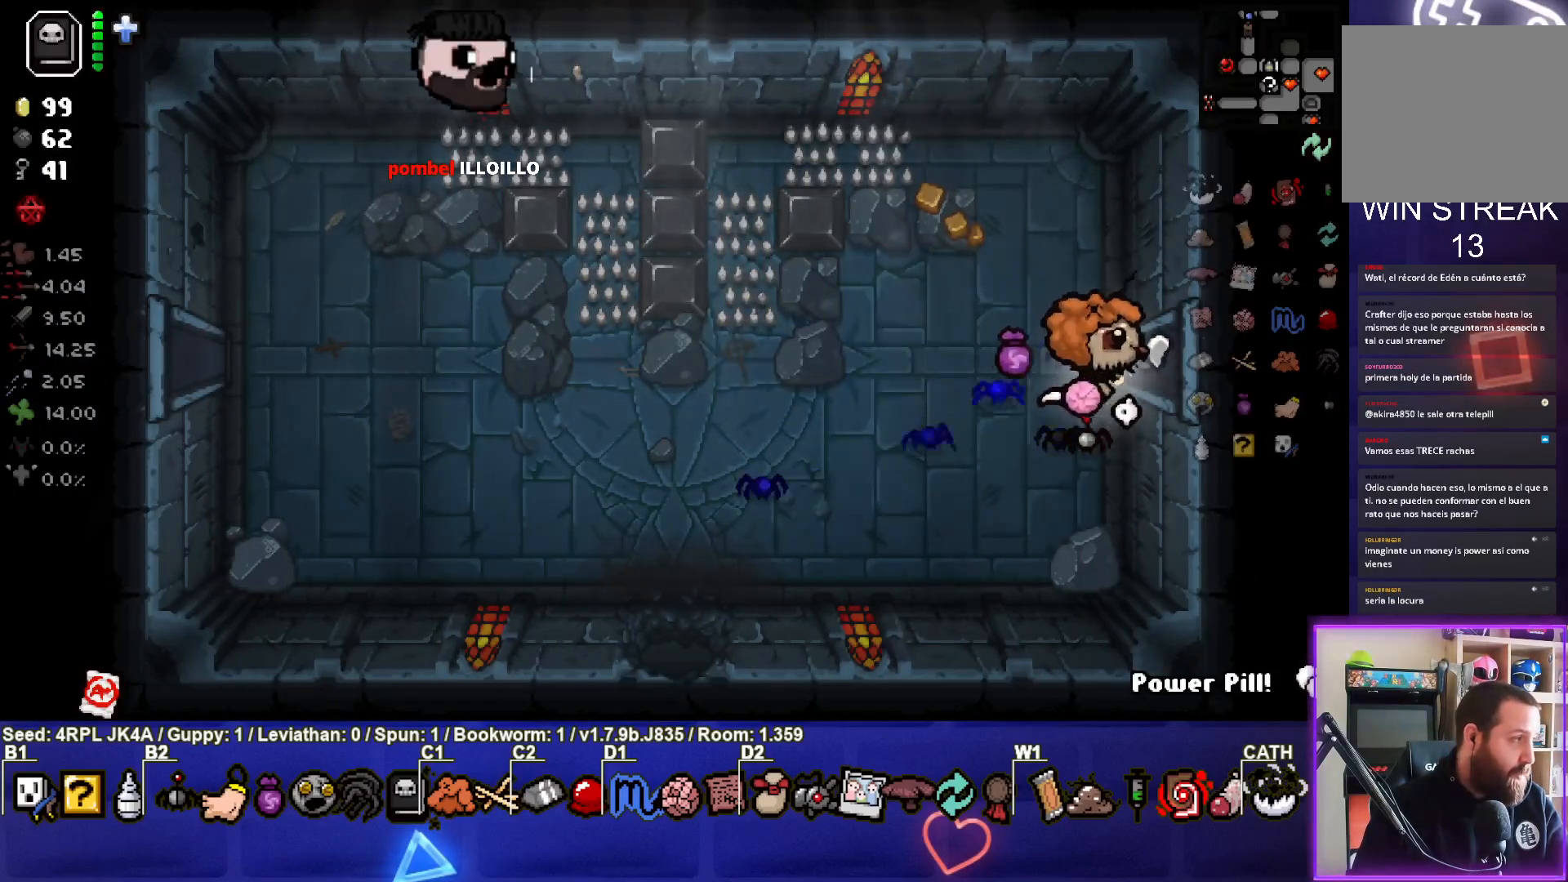
{"buttons": [], "left_stick": "right", "right_stick": "center", "events": [[117, "left_stick", "center"], [400, "left_stick", "right"]]}
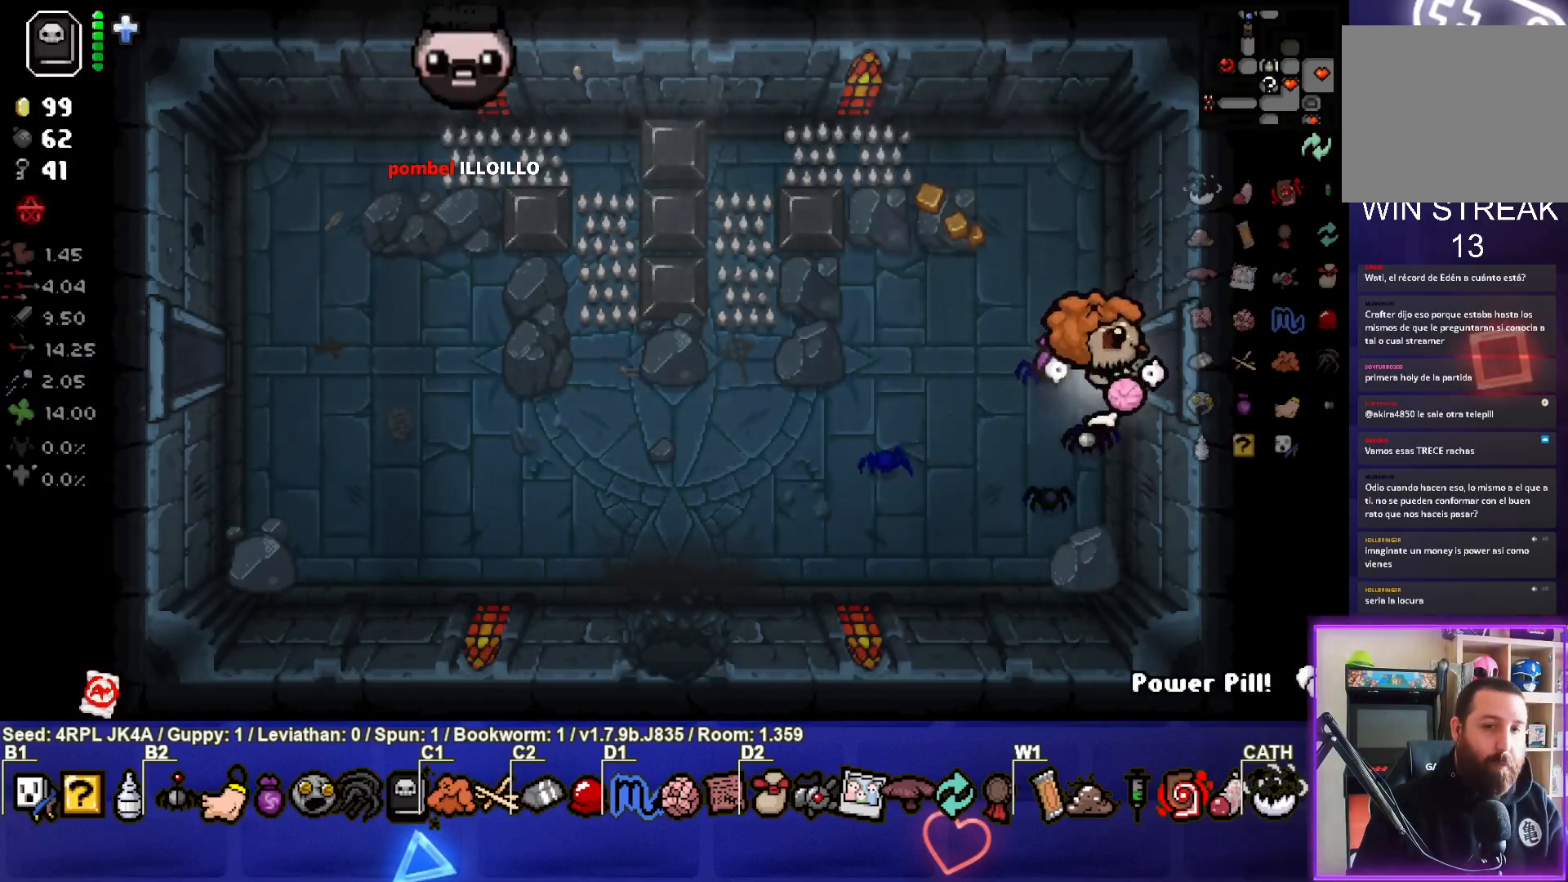
{"buttons": [], "left_stick": "center", "right_stick": "center", "events": [[33, "left_stick", "up-right"], [217, "left_stick", "right"], [467, "left_stick", "center"]]}
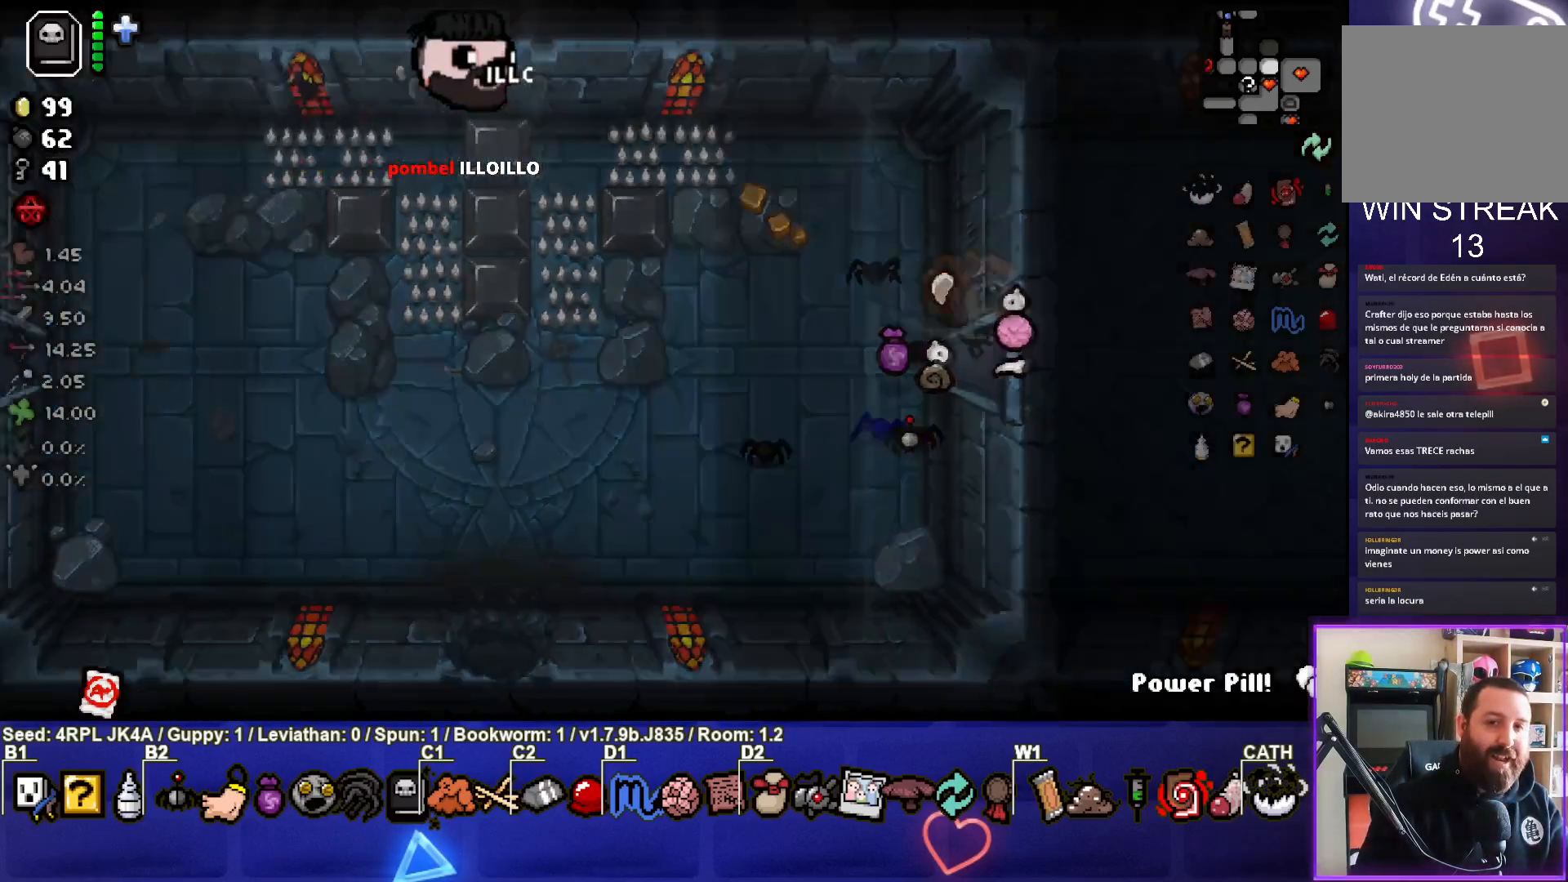
{"buttons": [], "left_stick": "down-right", "right_stick": "center", "events": [[150, "left_stick", "right"], [367, "left_stick", "down-right"]]}
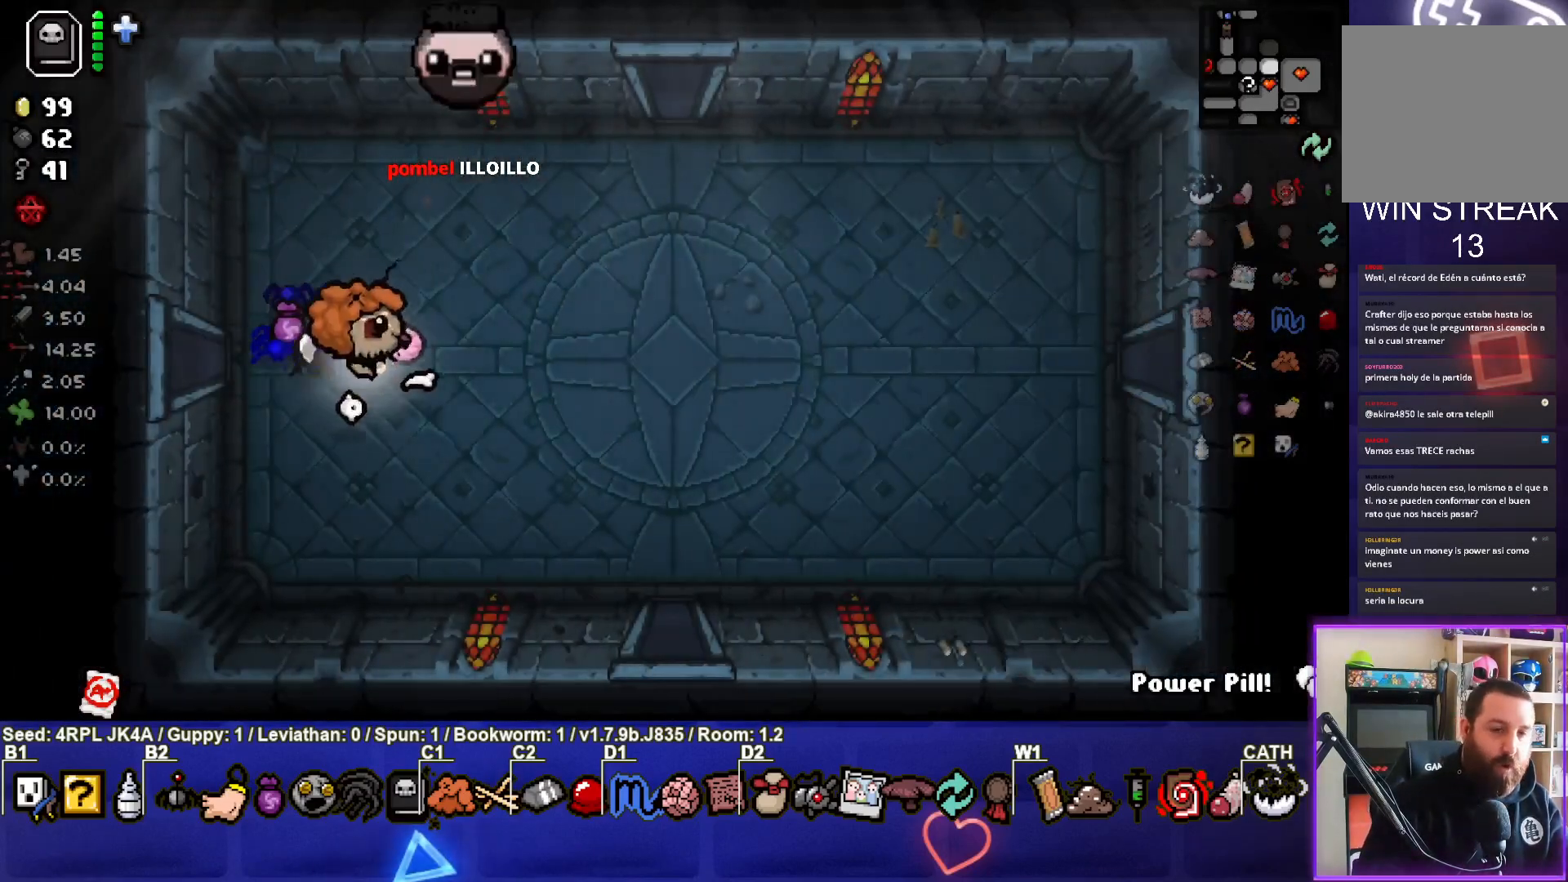
{"buttons": [], "left_stick": "down-right", "right_stick": "center", "events": []}
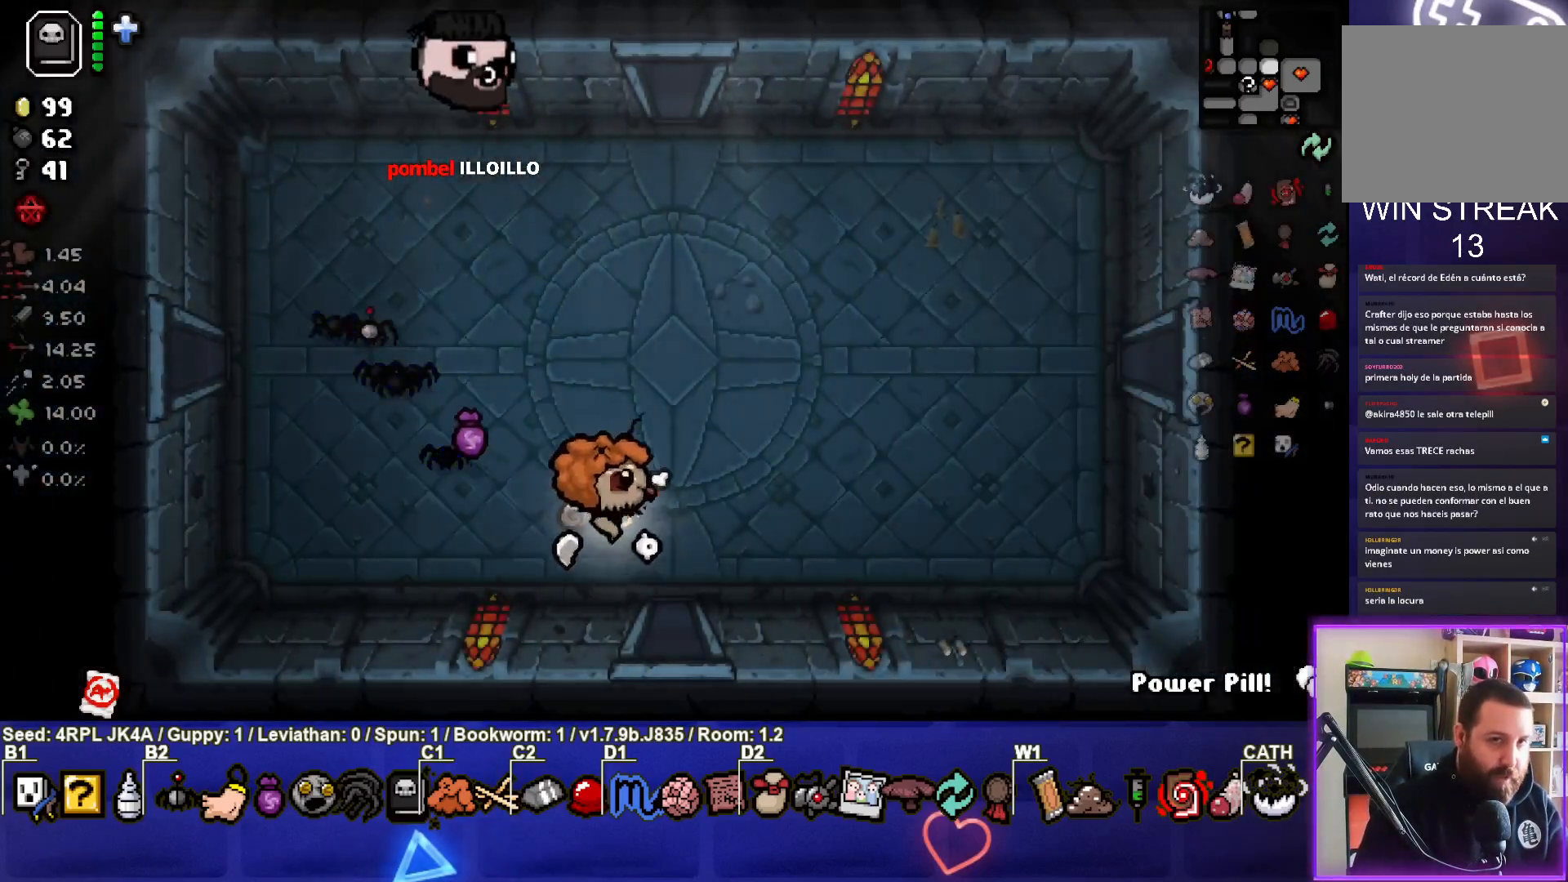
{"buttons": [], "left_stick": "center", "right_stick": "center", "events": [[117, "left_stick", "down"], [417, "left_stick", "center"]]}
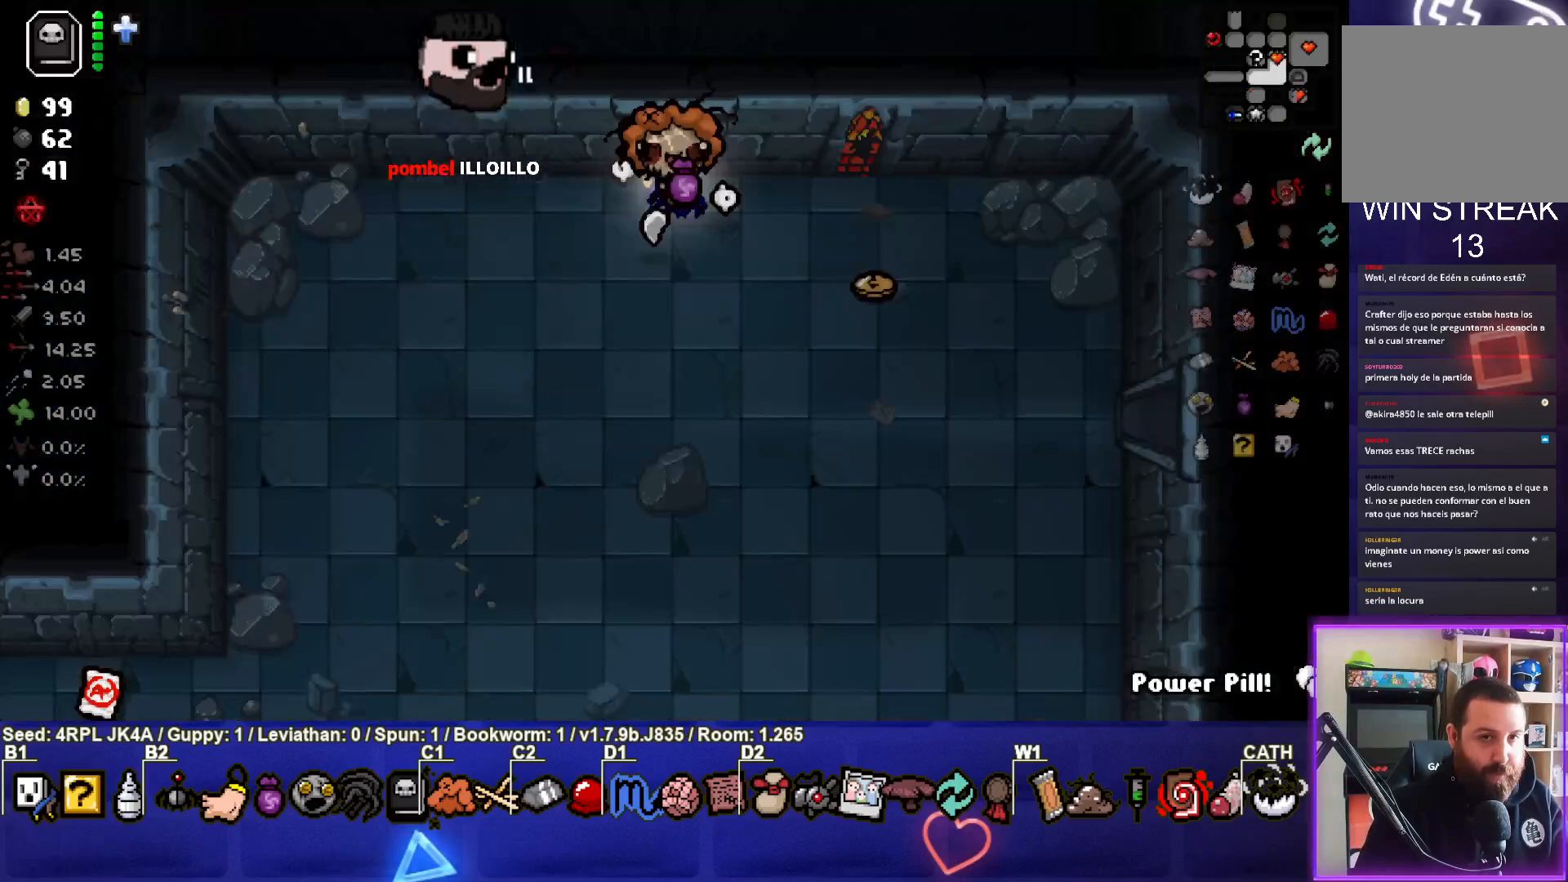
{"buttons": [], "left_stick": "down-right", "right_stick": "center", "events": [[183, "left_stick", "down"], [500, "left_stick", "down-right"]]}
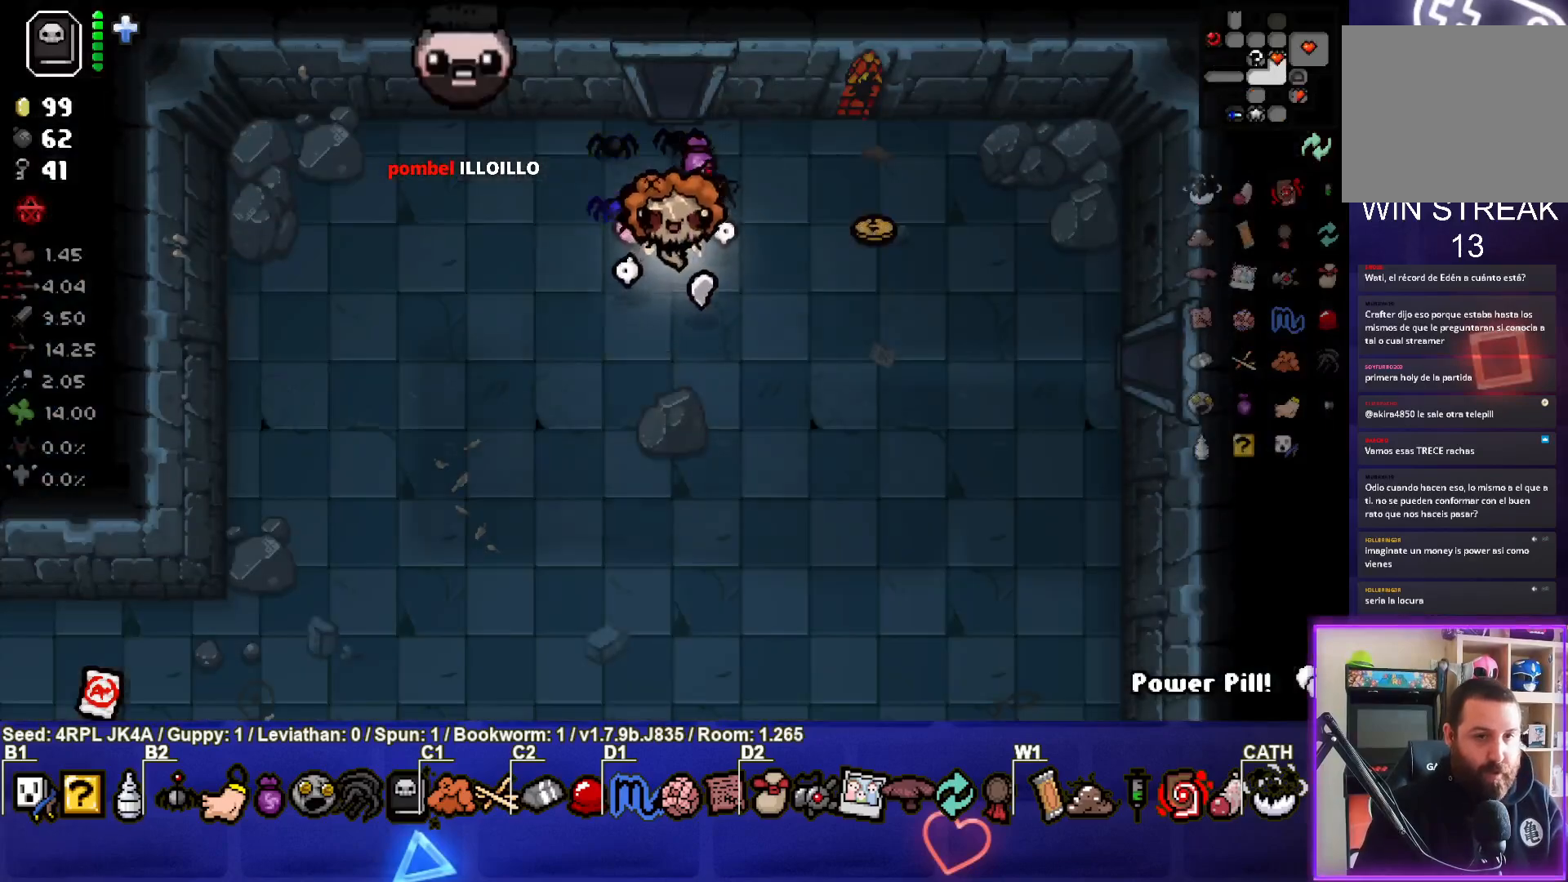
{"buttons": [], "left_stick": "down", "right_stick": "center", "events": [[317, "left_stick", "down"]]}
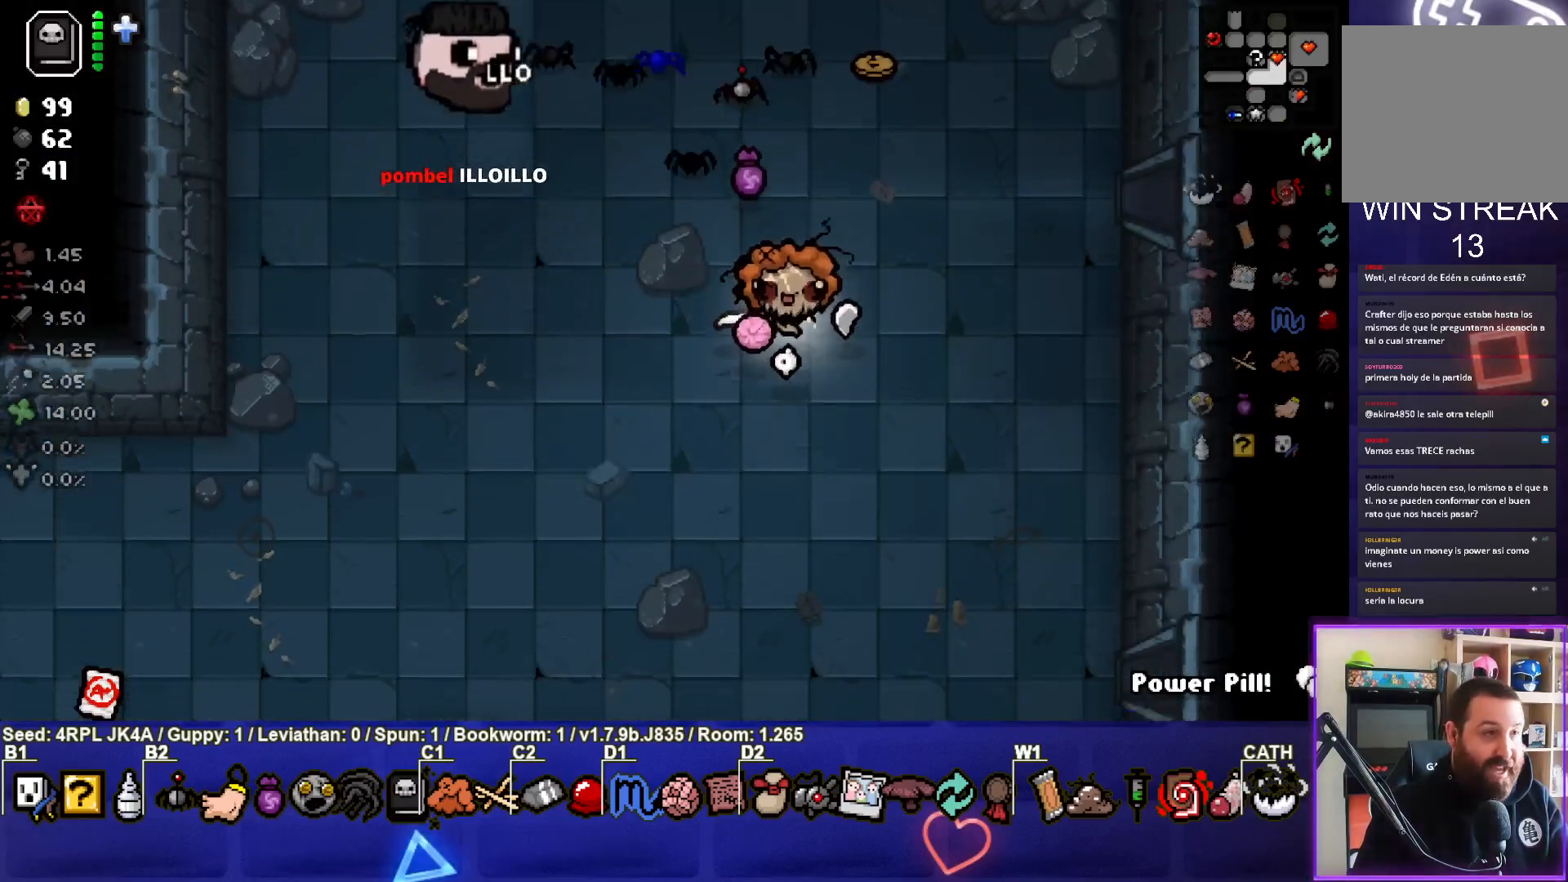
{"buttons": [], "left_stick": "down-left", "right_stick": "center", "events": [[350, "left_stick", "down-left"]]}
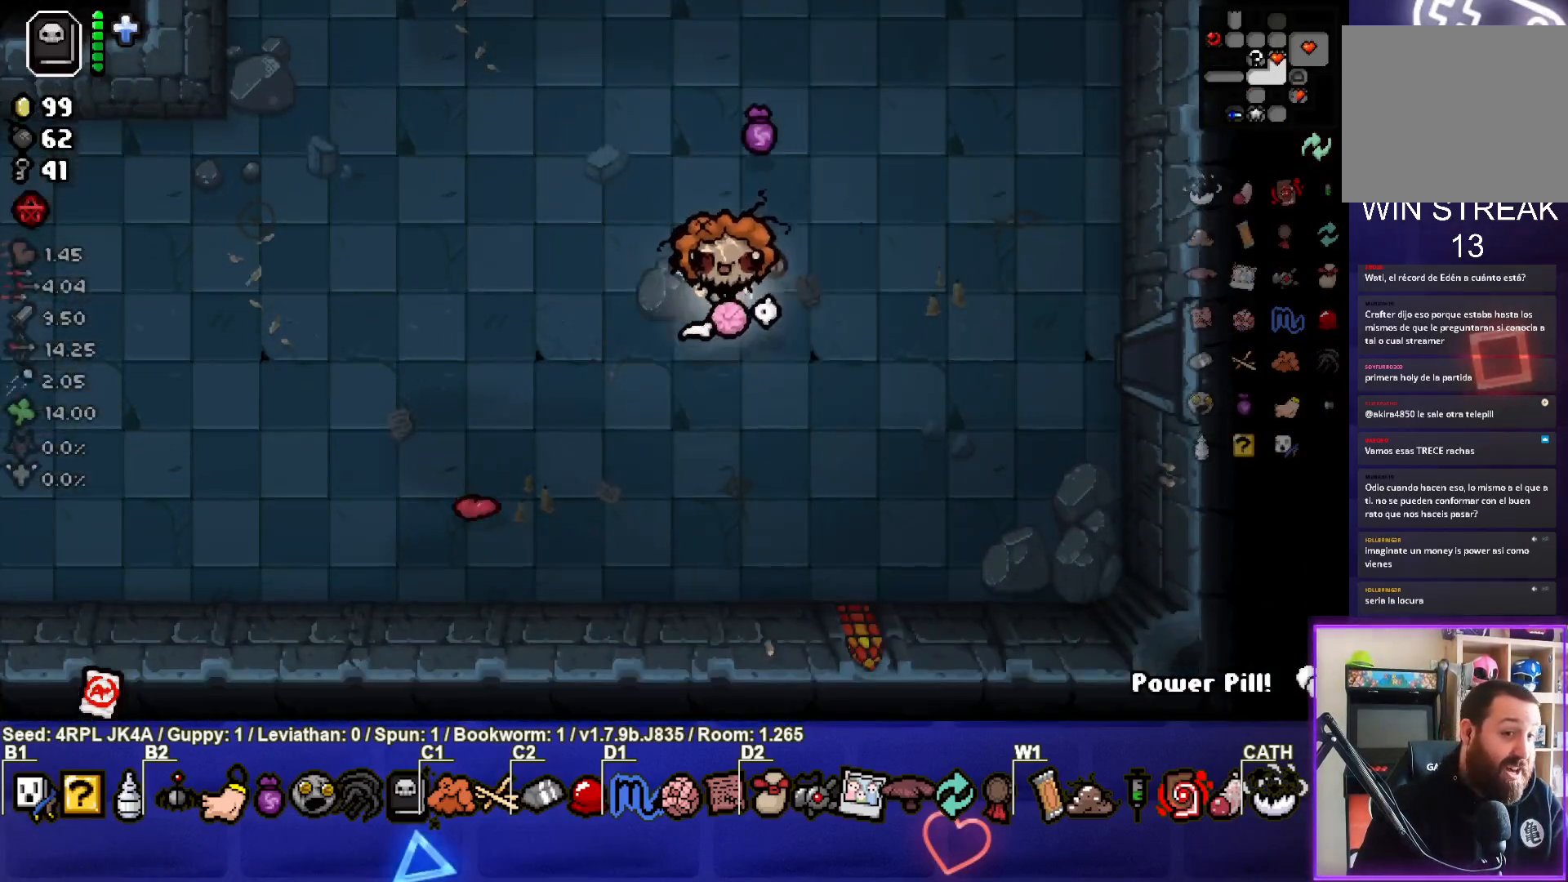
{"buttons": [], "left_stick": "left", "right_stick": "center", "events": [[317, "left_stick", "left"]]}
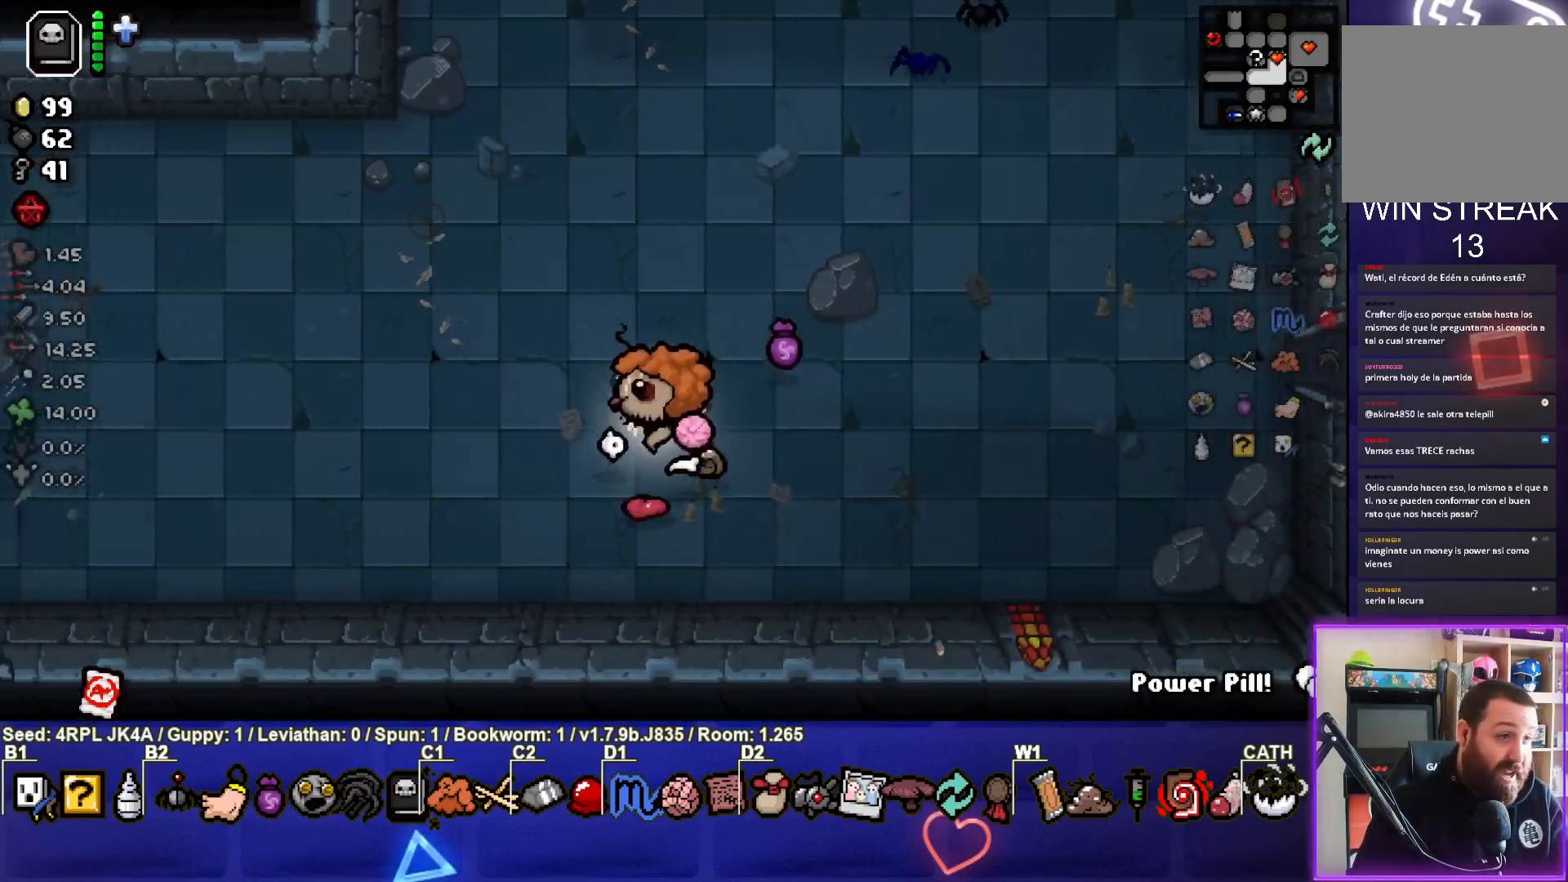
{"buttons": [], "left_stick": "left", "right_stick": "center", "events": []}
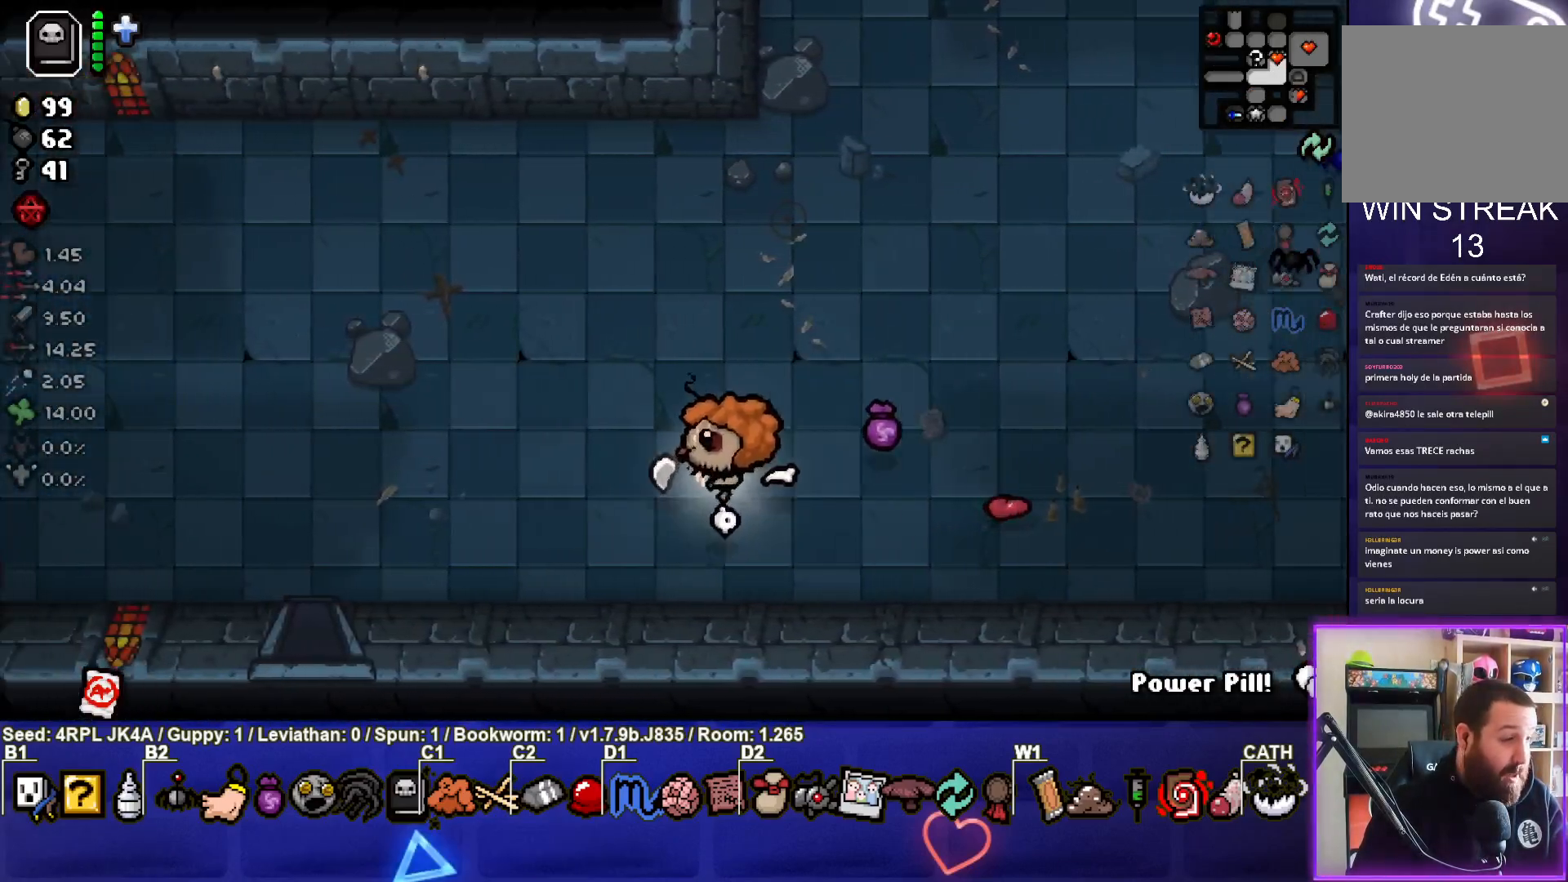
{"buttons": [], "left_stick": "down-left", "right_stick": "center", "events": [[183, "left_stick", "down-left"]]}